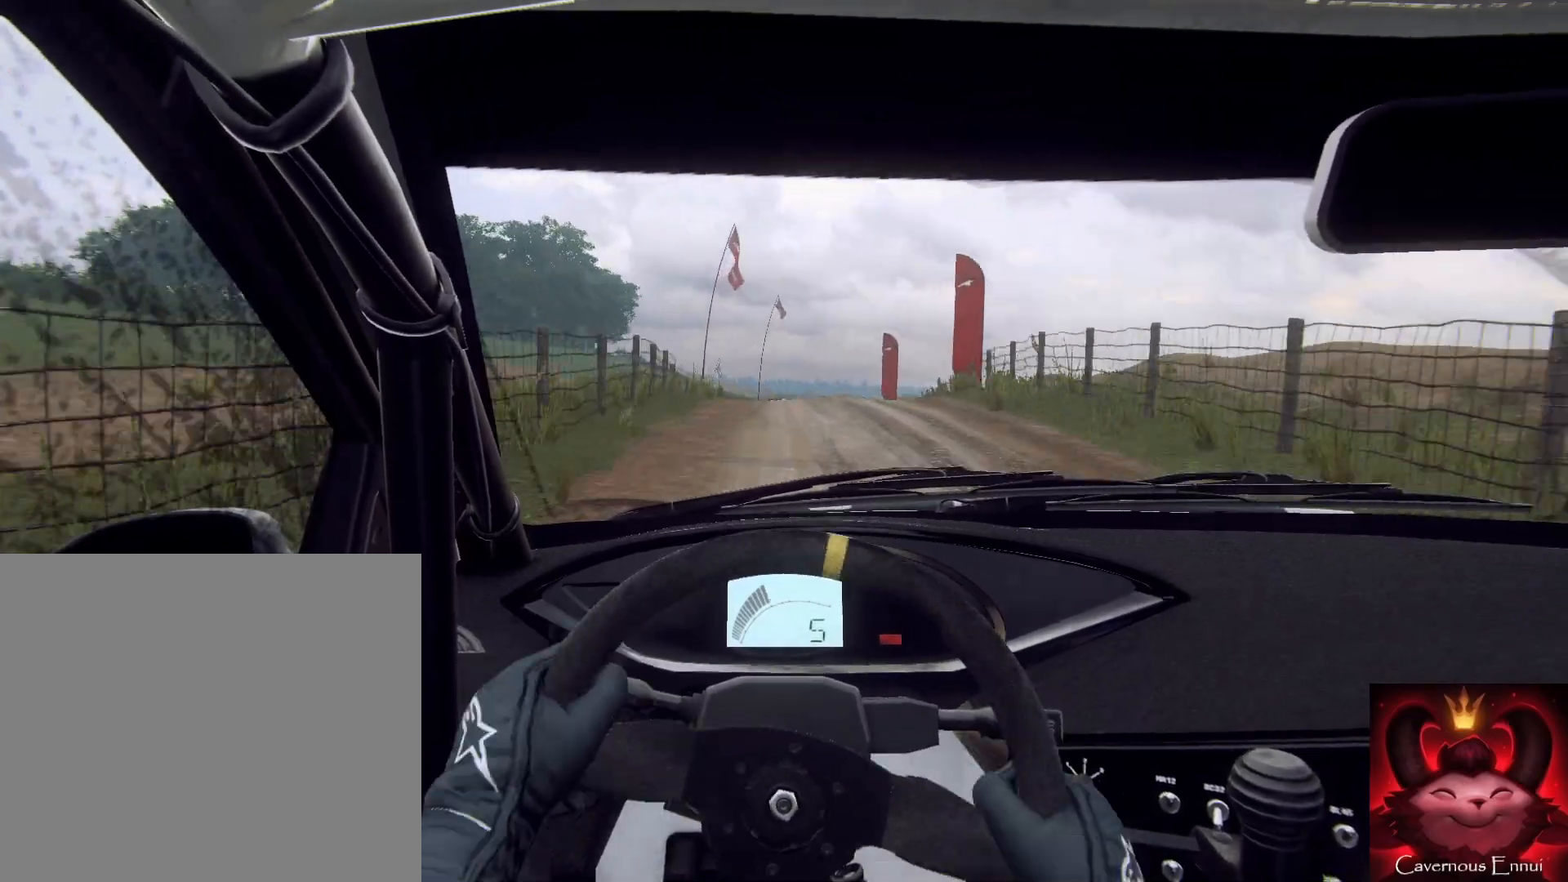
Gameplay with a controller (Xbox layout); each line is a JSON object with the inputs held at the frame after it. "events" lists button and stick changes between this image and that frame as [ms after this image, input, new state], when the widget could be followed in between.
{"buttons": [], "left_stick": "center", "right_stick": "up", "events": [[33, "L2", "down"], [33, "left_stick", "down-right"], [100, "right_stick", "up"], [133, "L2", "up"], [167, "left_stick", "center"], [233, "right_stick", "center"], [500, "right_stick", "up"]]}
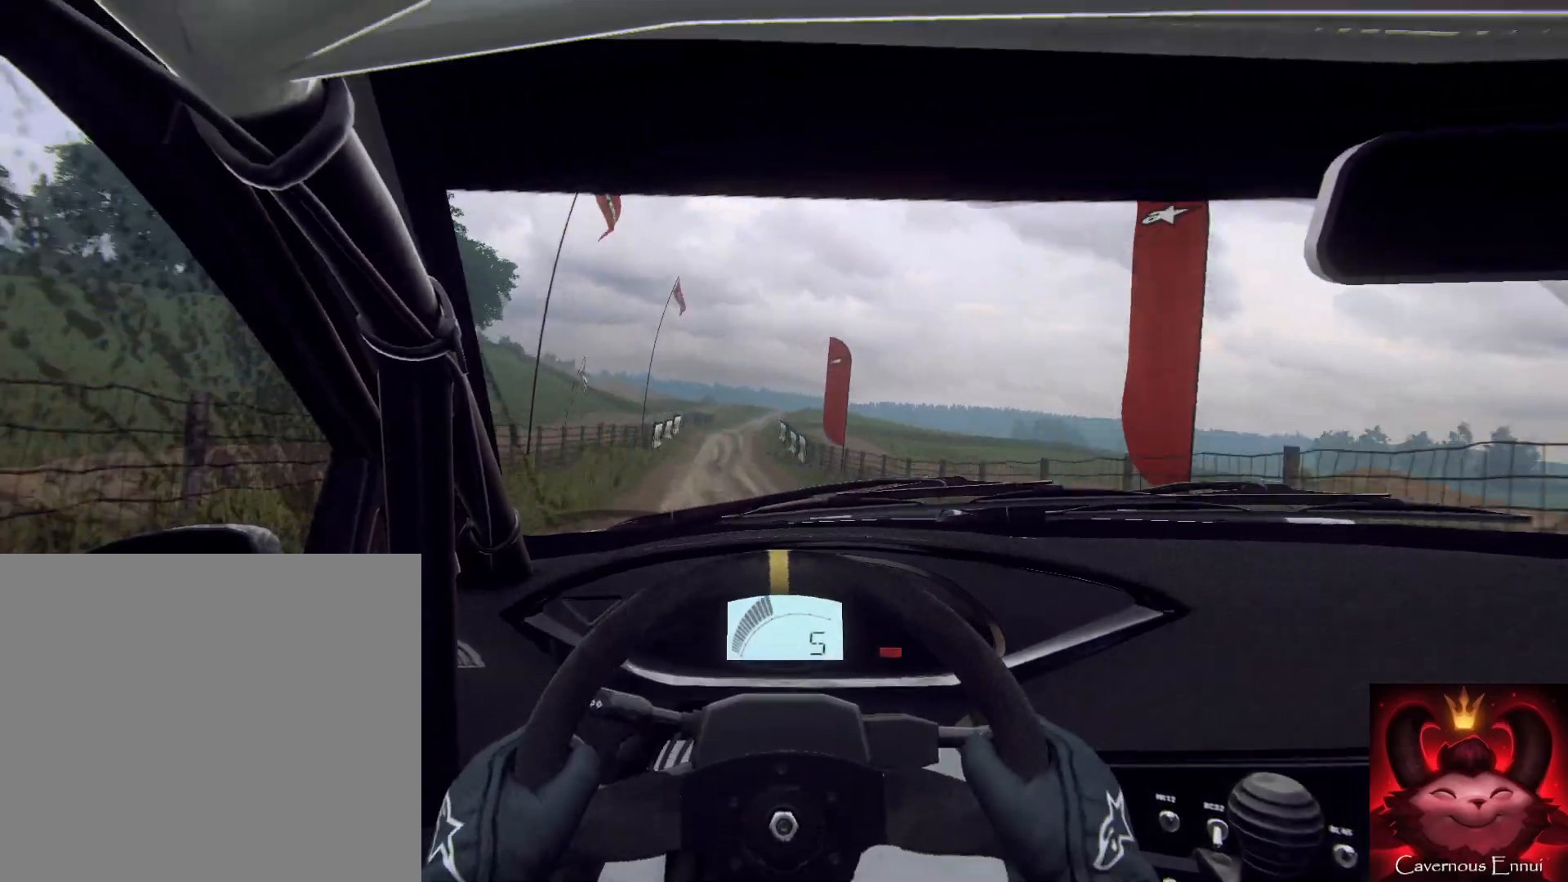
{"buttons": [], "left_stick": "left", "right_stick": "center", "events": [[233, "right_stick", "center"], [267, "left_stick", "up-left"], [400, "left_stick", "center"], [500, "left_stick", "left"]]}
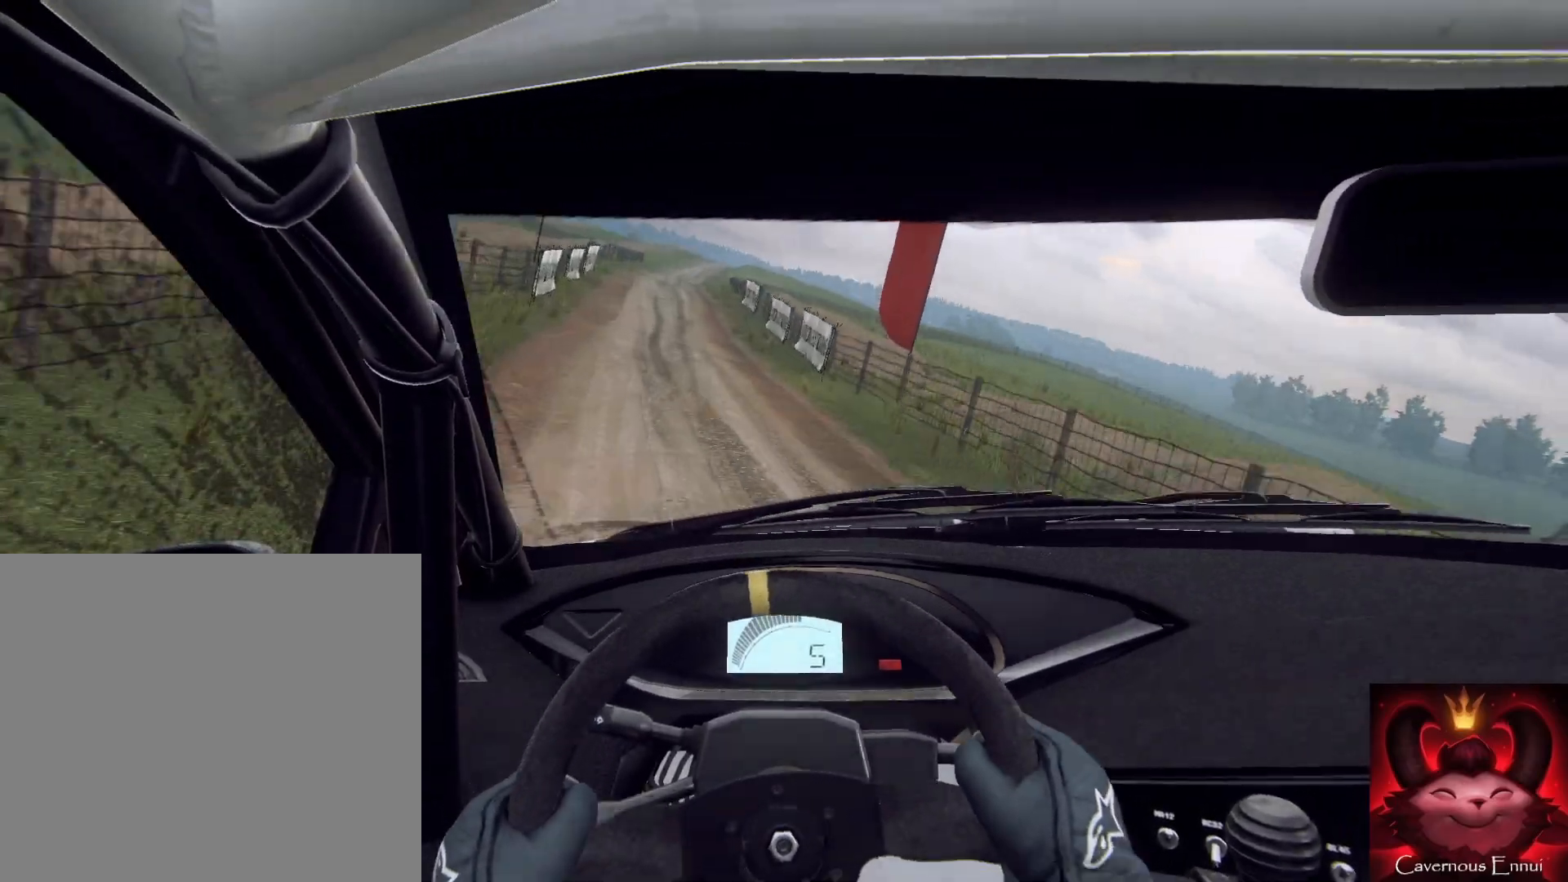
{"buttons": [], "left_stick": "center", "right_stick": "center", "events": [[233, "L2", "down"], [367, "L2", "up"], [367, "left_stick", "center"]]}
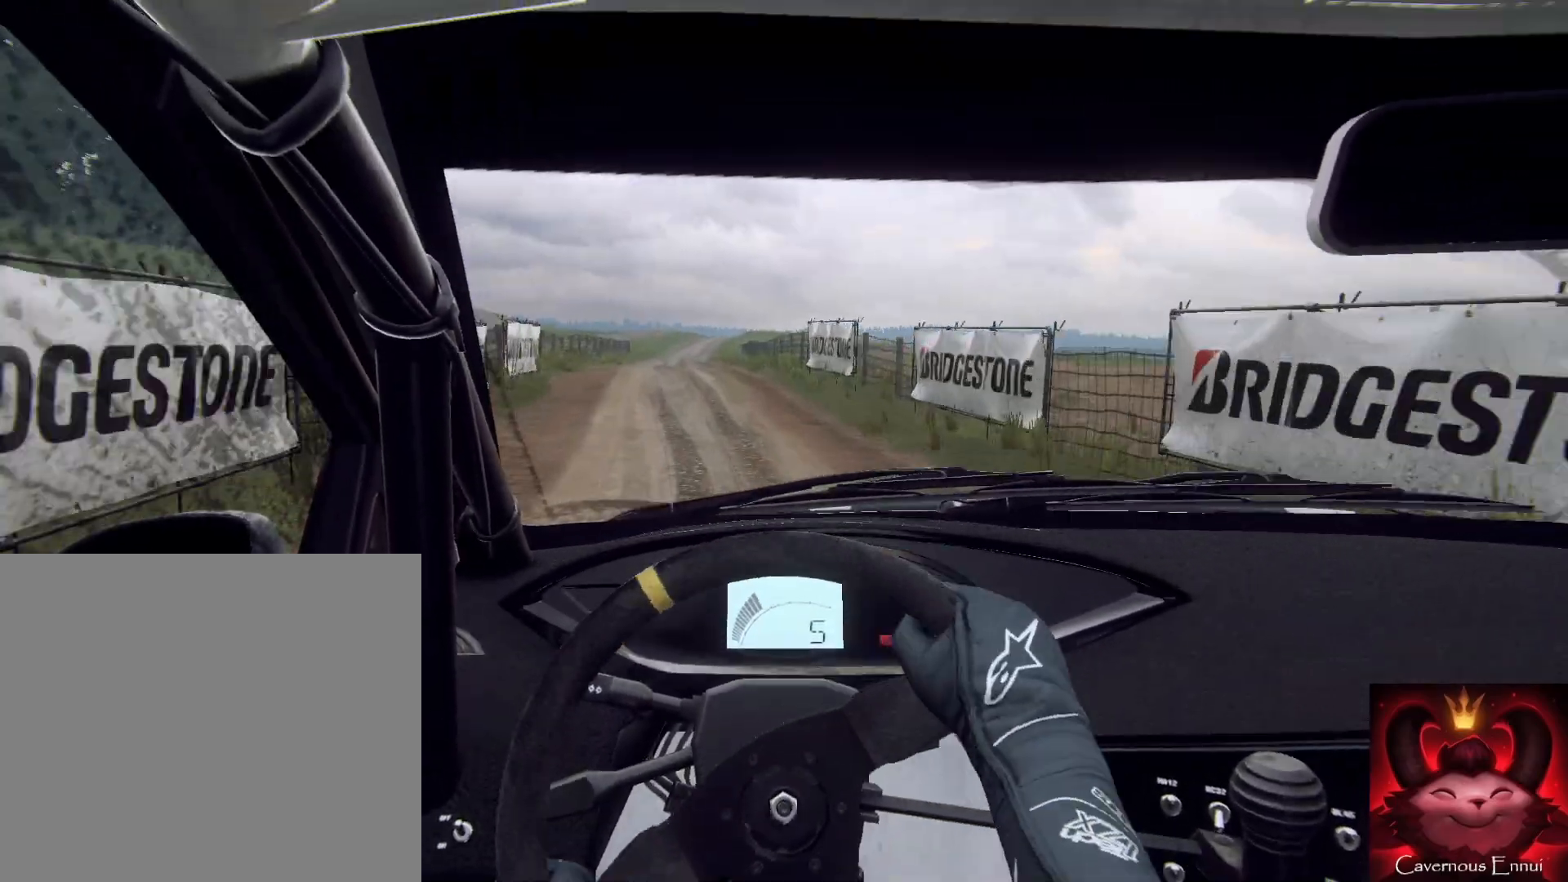
{"buttons": [], "left_stick": "center", "right_stick": "up", "events": [[167, "right_stick", "up"], [200, "left_stick", "right"], [333, "left_stick", "center"]]}
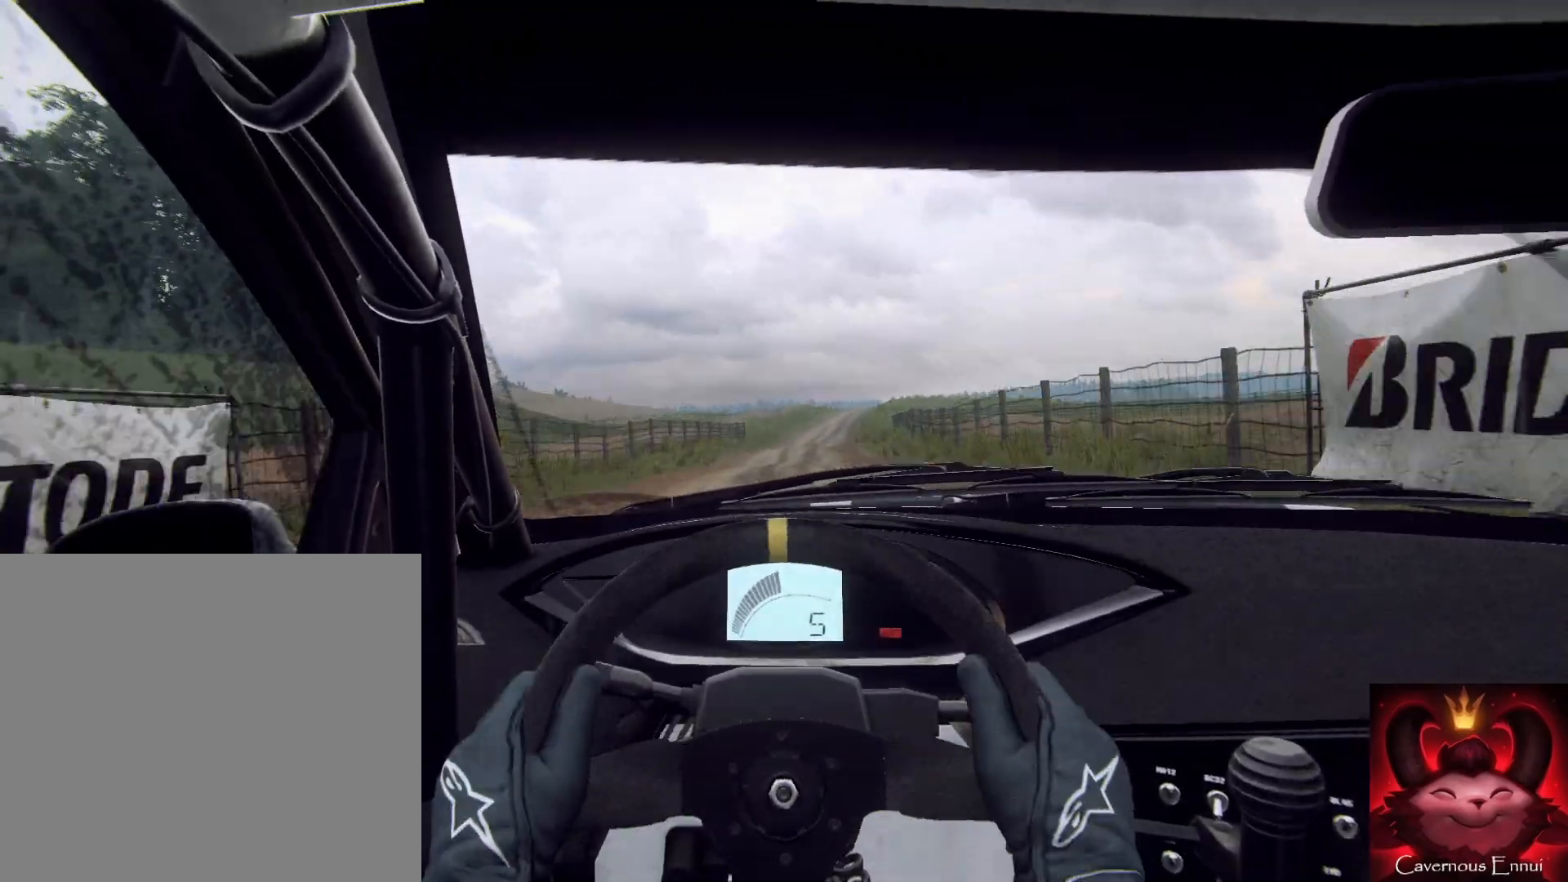
{"buttons": [], "left_stick": "center", "right_stick": "up", "events": [[67, "left_stick", "right"], [233, "left_stick", "center"]]}
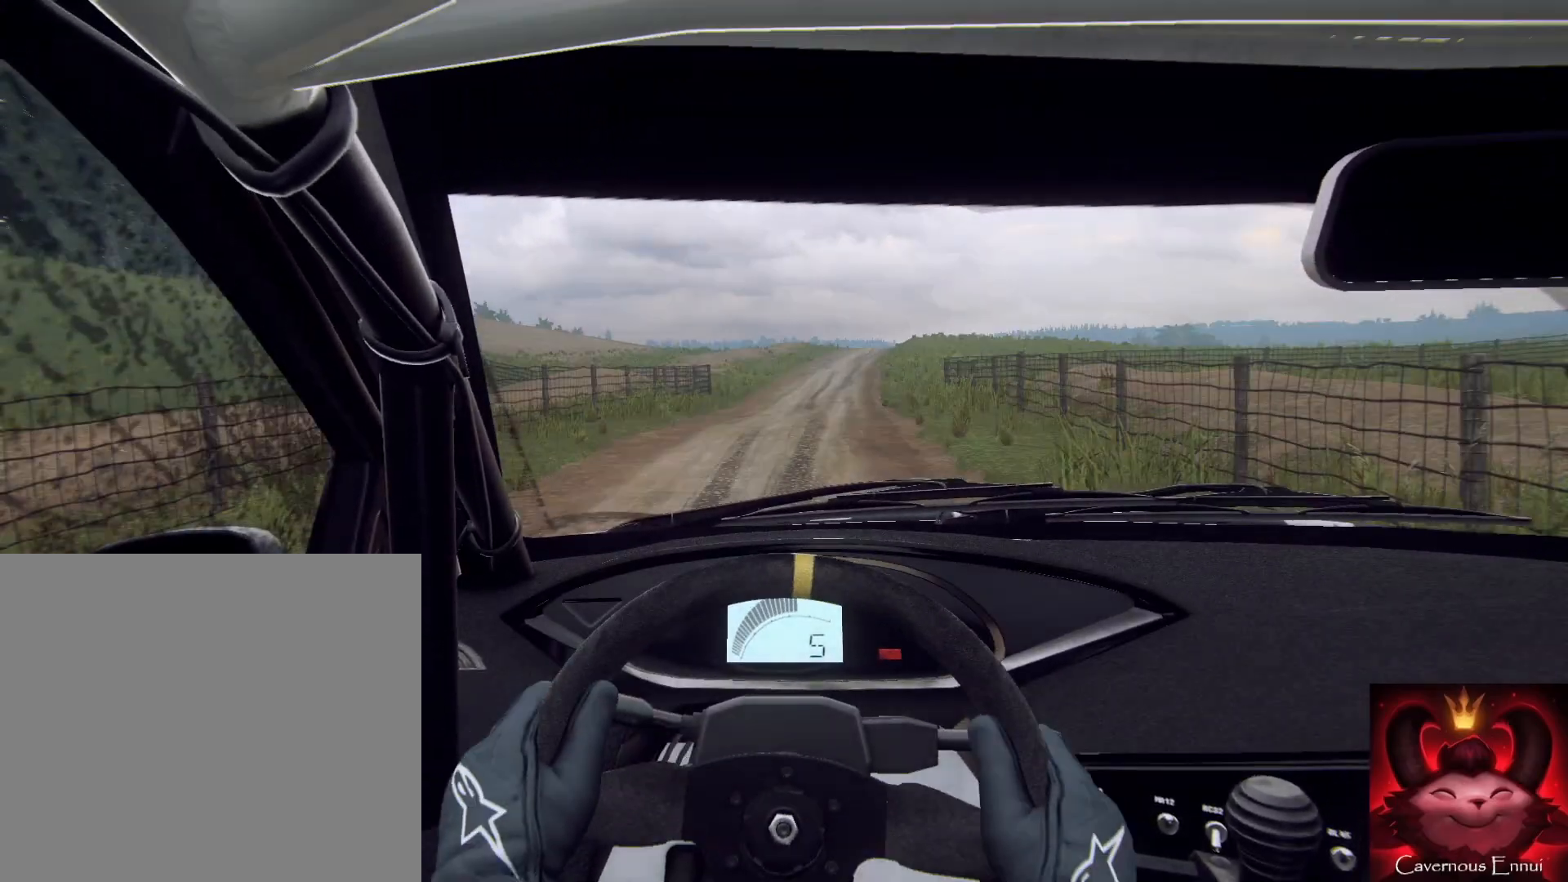
{"buttons": [], "left_stick": "right", "right_stick": "up", "events": [[233, "left_stick", "right"]]}
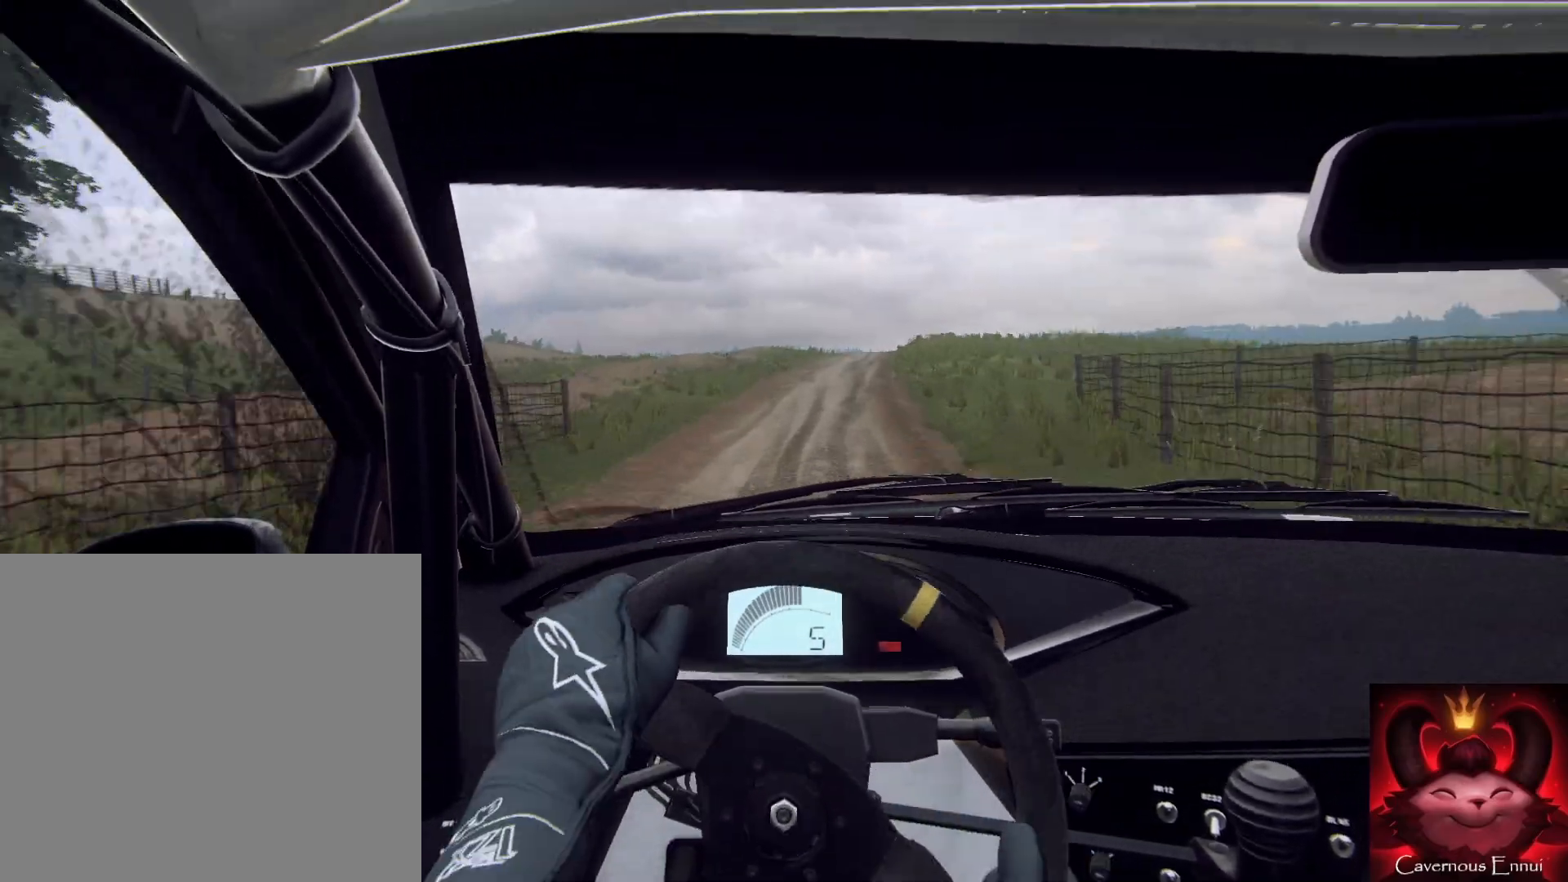
{"buttons": [], "left_stick": "right", "right_stick": "up", "events": [[33, "left_stick", "center"], [100, "left_stick", "up-right"], [167, "L2", "down"], [167, "left_stick", "right"], [167, "right_stick", "center"], [200, "L2", "up"], [333, "L2", "down"], [367, "right_stick", "up"], [433, "L2", "up"]]}
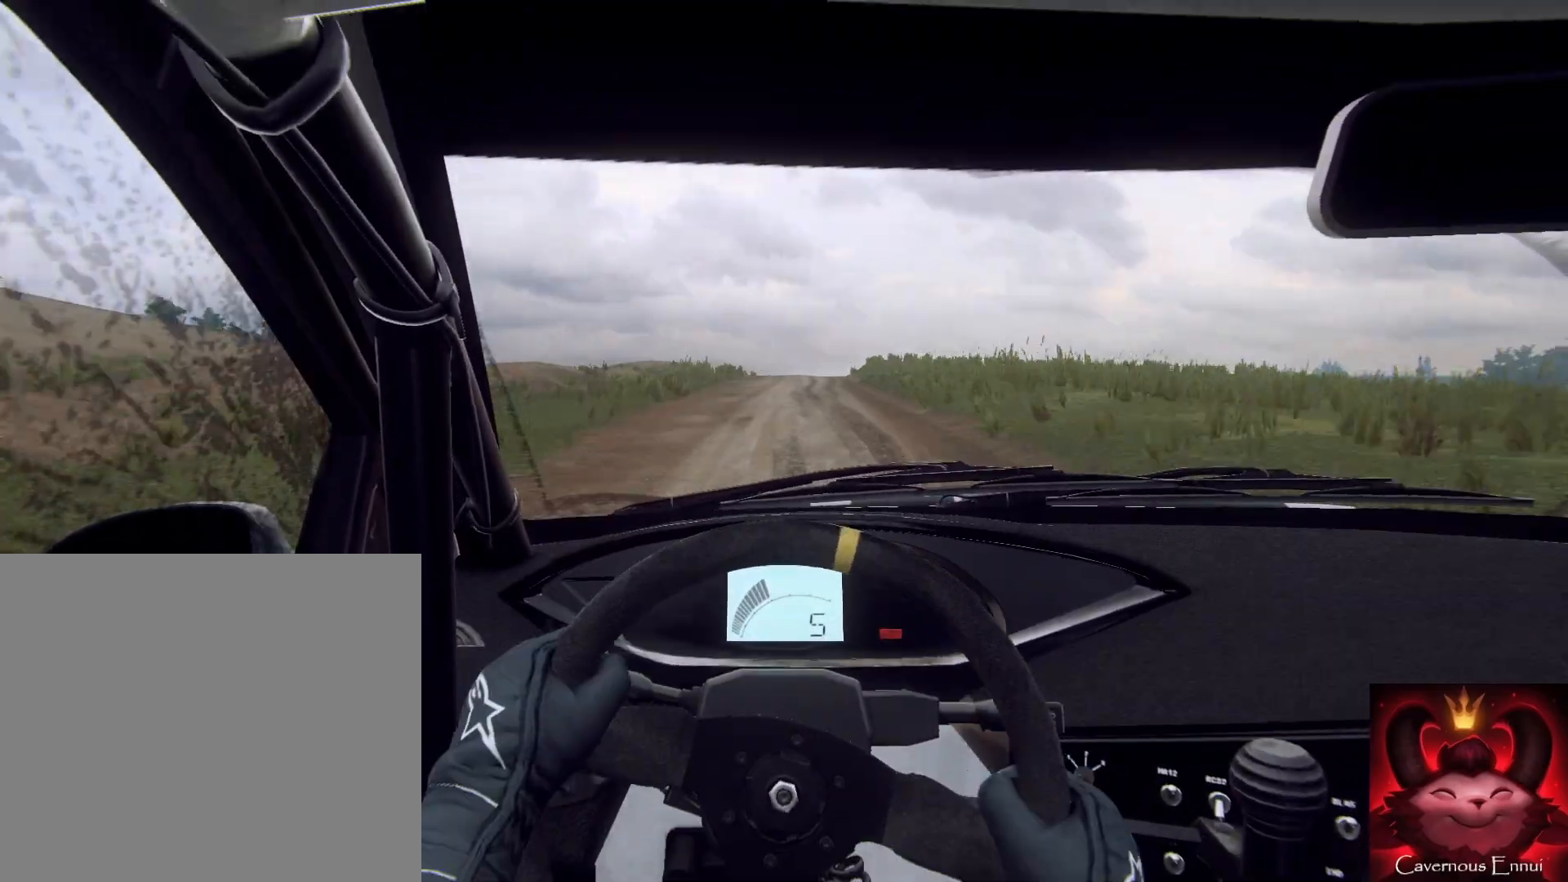
{"buttons": [], "left_stick": "right", "right_stick": "center", "events": [[33, "right_stick", "center"], [67, "left_stick", "center"], [133, "left_stick", "right"], [333, "left_stick", "center"], [333, "right_stick", "up"], [400, "left_stick", "right"], [500, "right_stick", "center"]]}
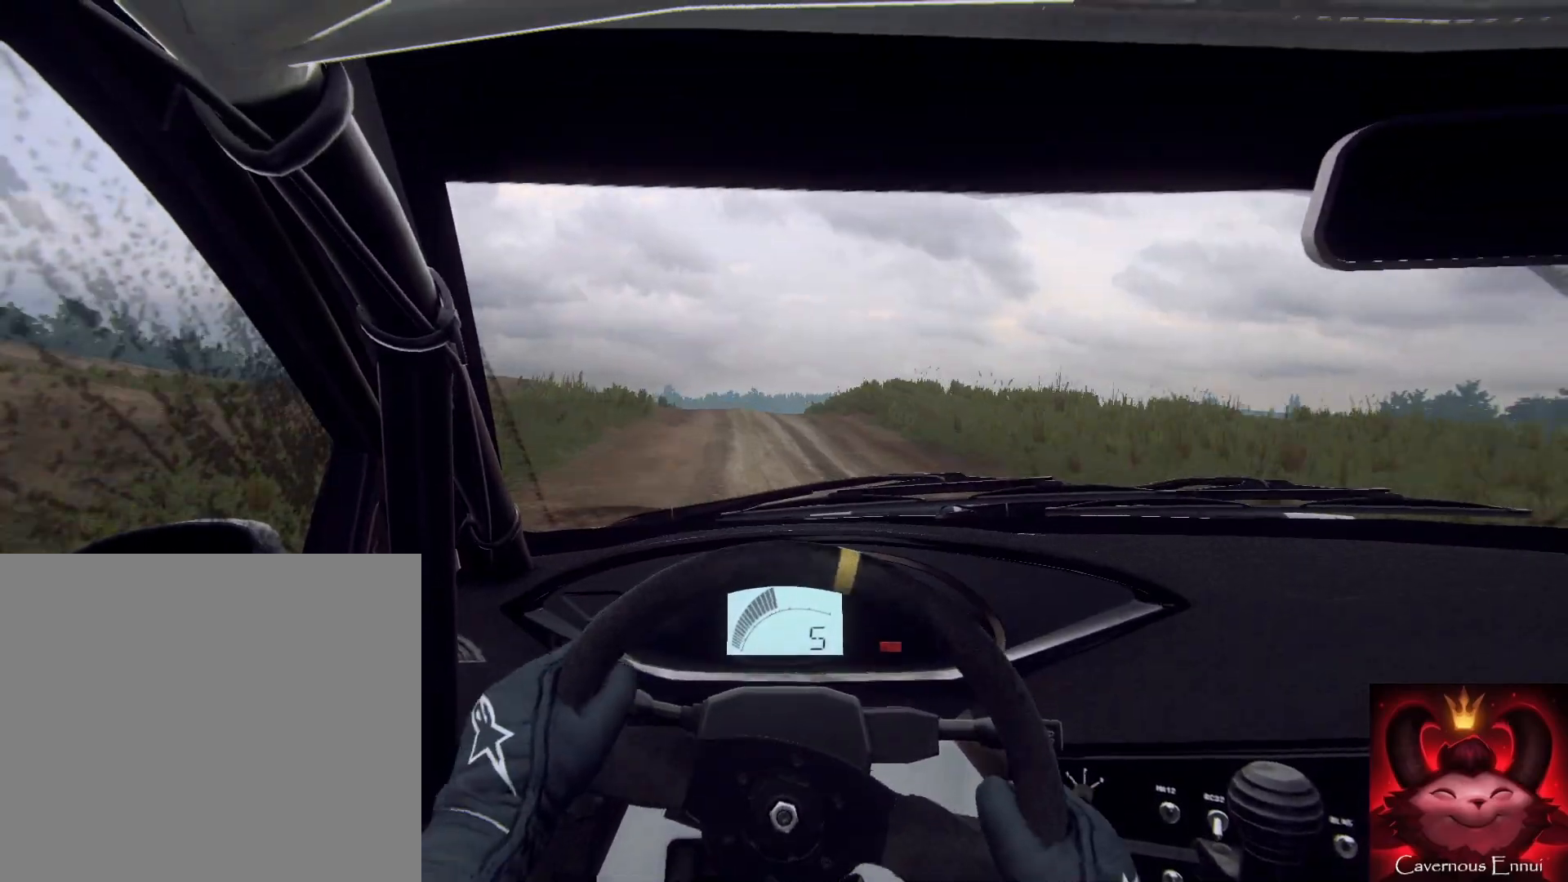
{"buttons": [], "left_stick": "center", "right_stick": "up", "events": [[100, "left_stick", "center"], [200, "left_stick", "right"], [233, "right_stick", "up"], [333, "left_stick", "center"]]}
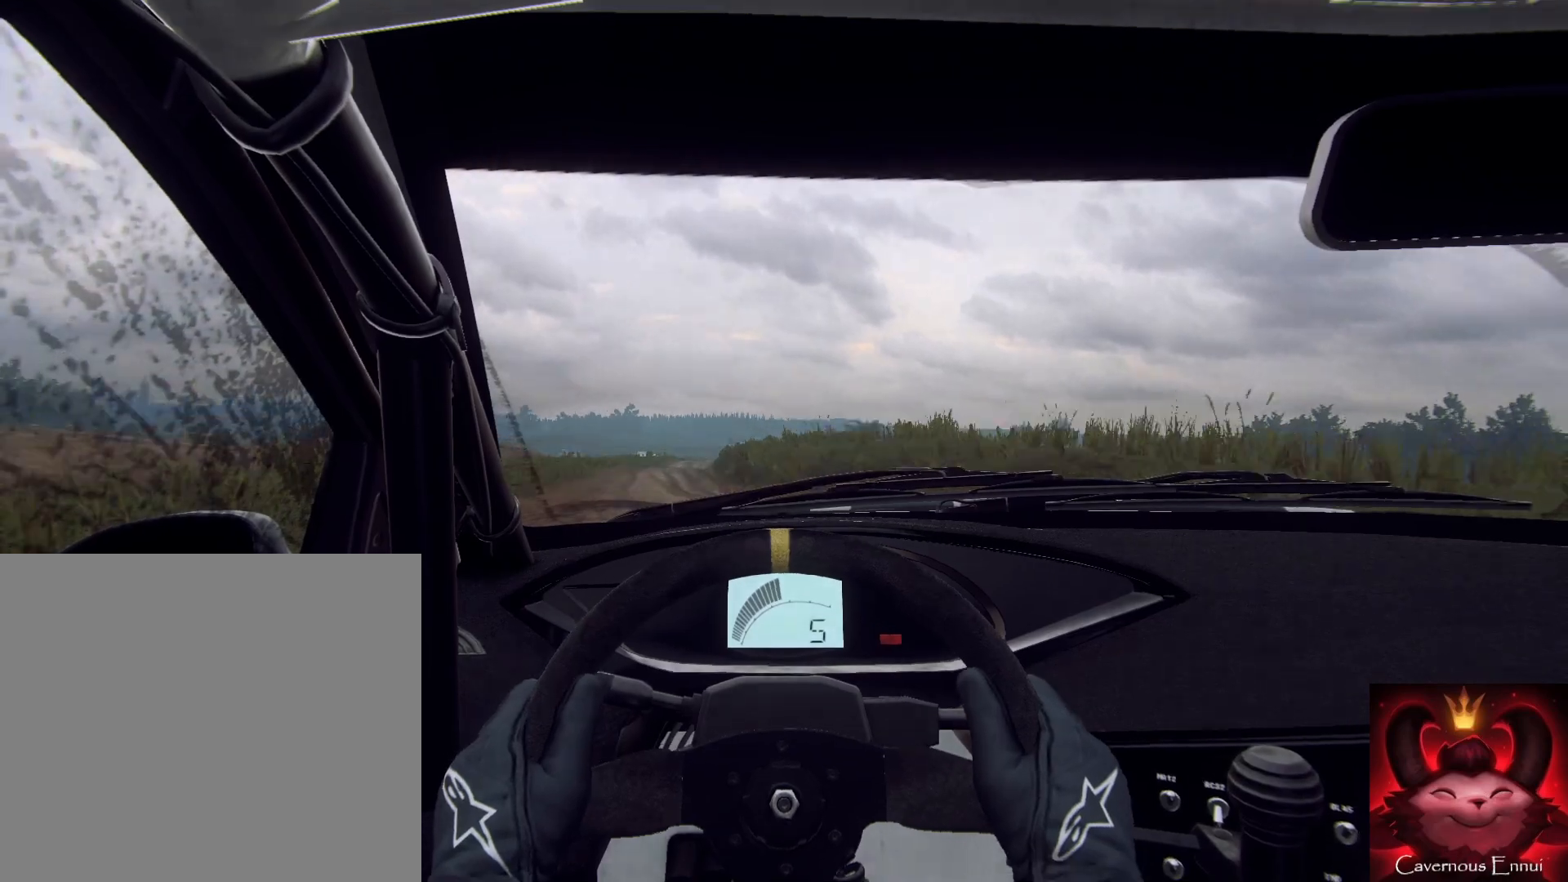
{"buttons": [], "left_stick": "center", "right_stick": "up", "events": [[233, "left_stick", "right"], [400, "left_stick", "center"]]}
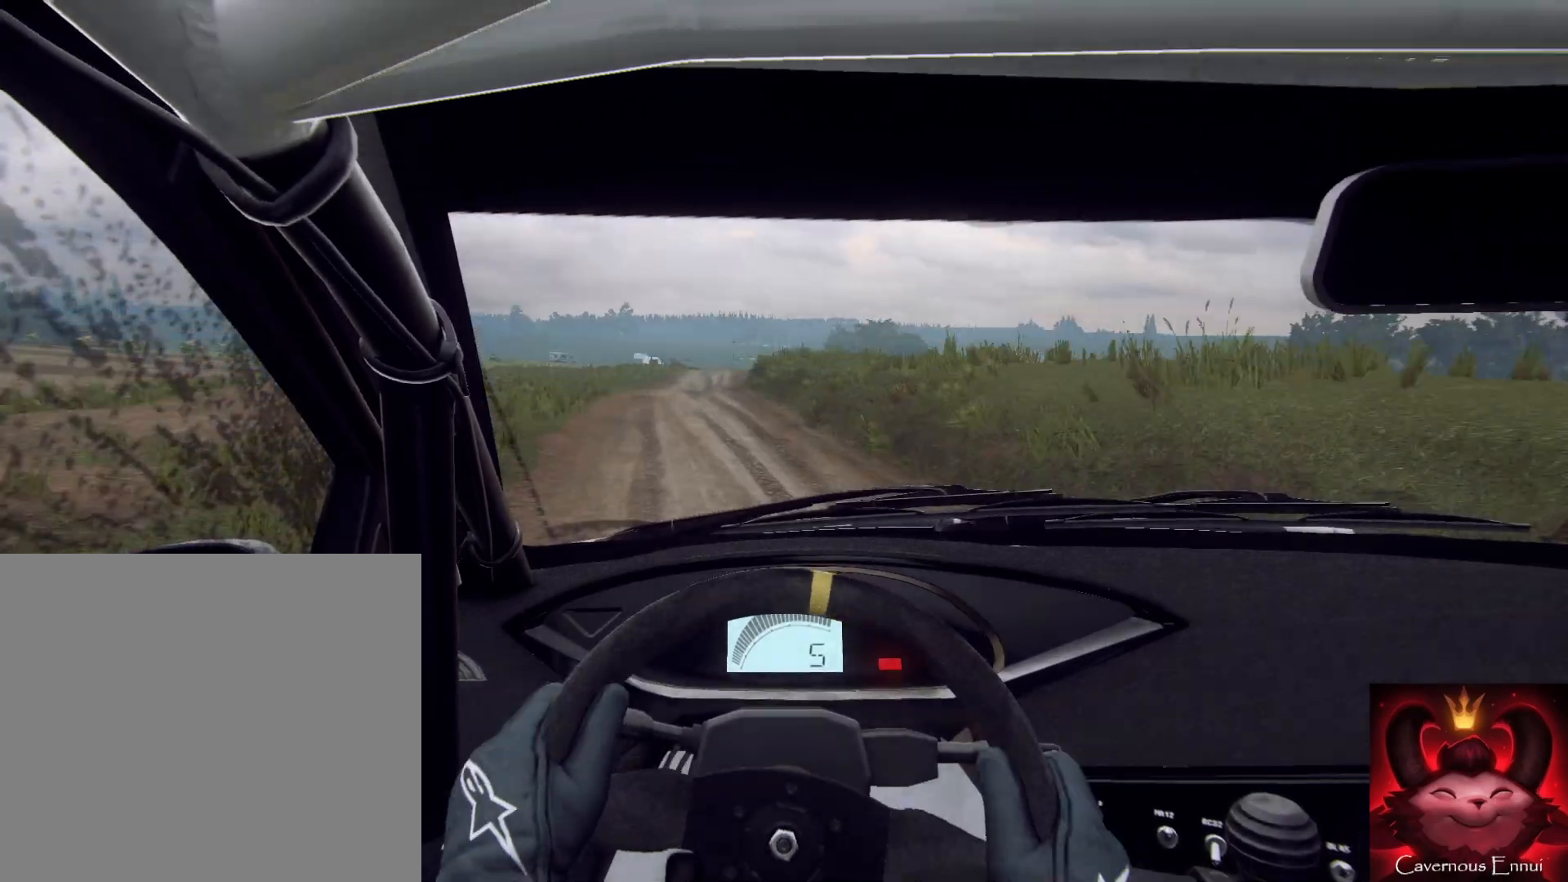
{"buttons": [], "left_stick": "right", "right_stick": "up", "events": [[133, "left_stick", "right"], [267, "left_stick", "center"], [500, "left_stick", "right"]]}
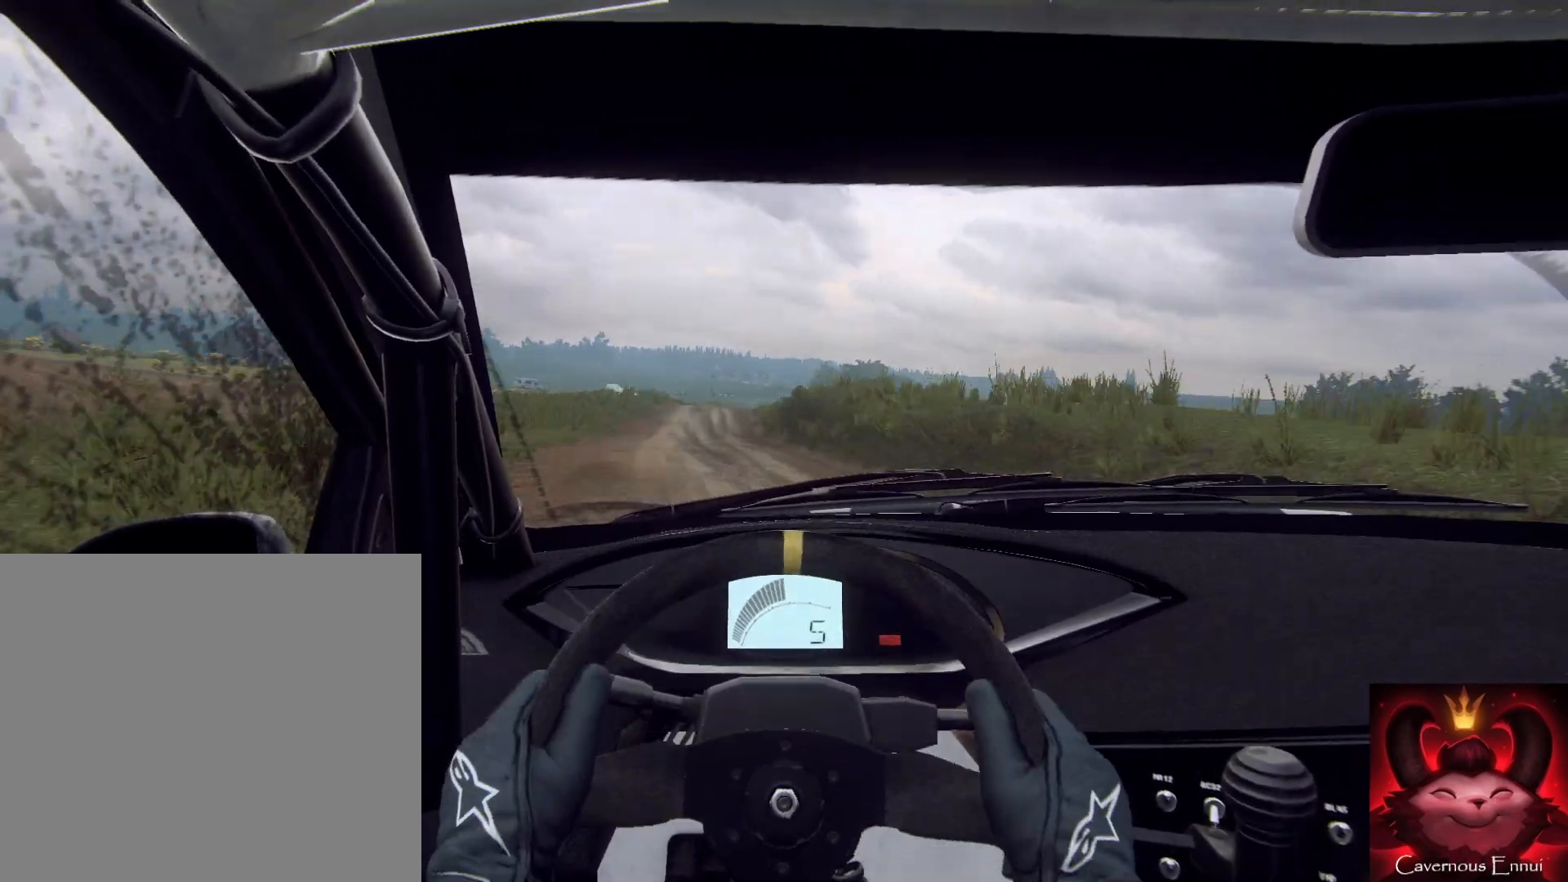
{"buttons": [], "left_stick": "center", "right_stick": "up", "events": [[100, "left_stick", "left"], [167, "left_stick", "center"], [333, "left_stick", "right"], [500, "left_stick", "center"]]}
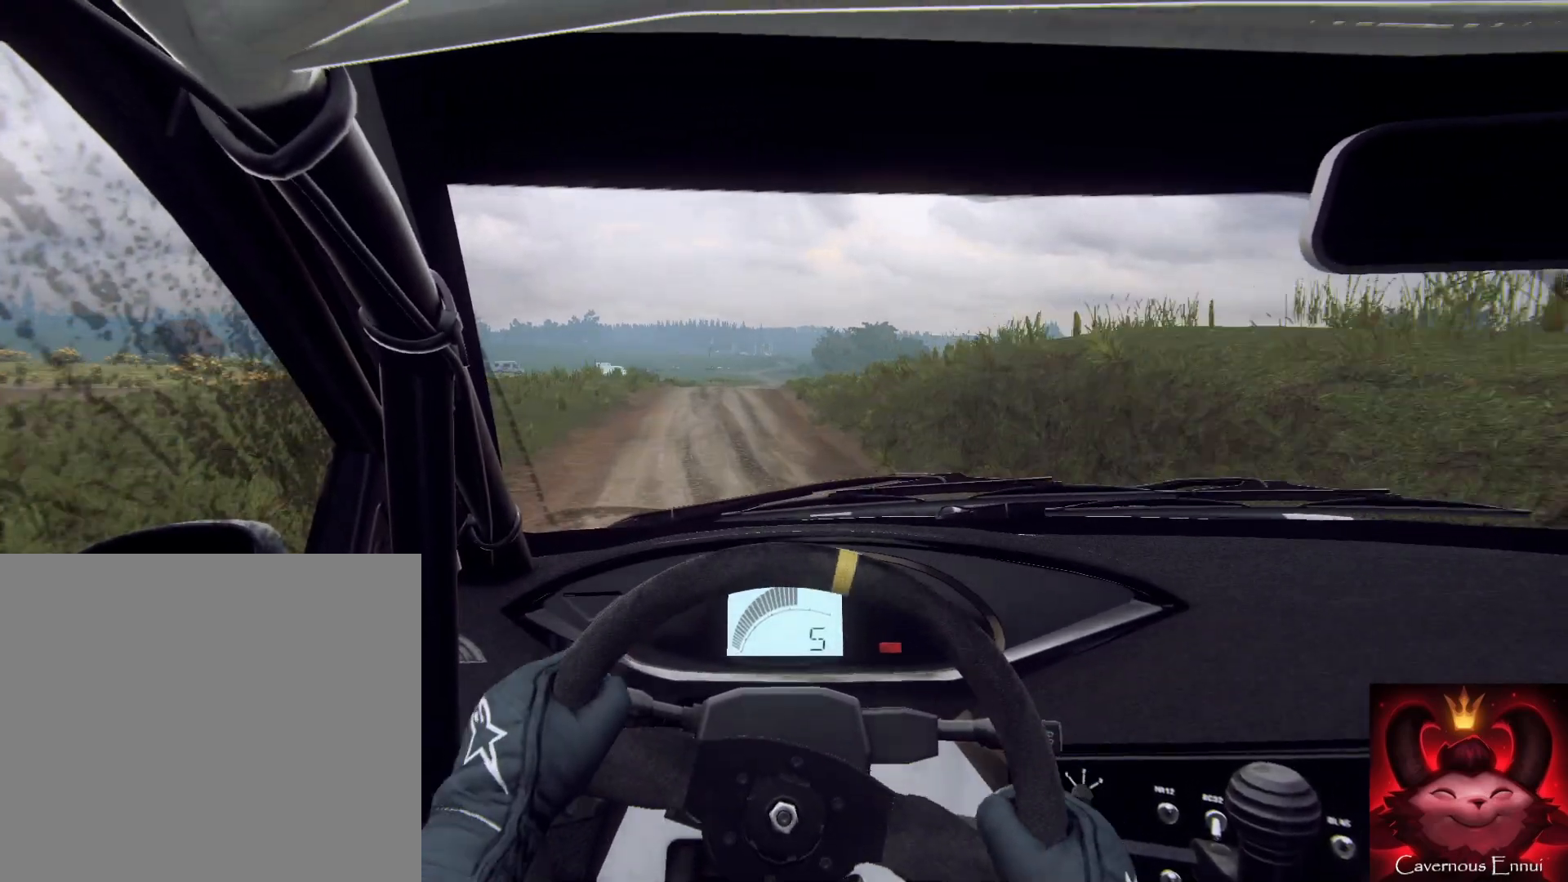
{"buttons": [], "left_stick": "center", "right_stick": "up", "events": [[67, "left_stick", "right"], [267, "left_stick", "center"]]}
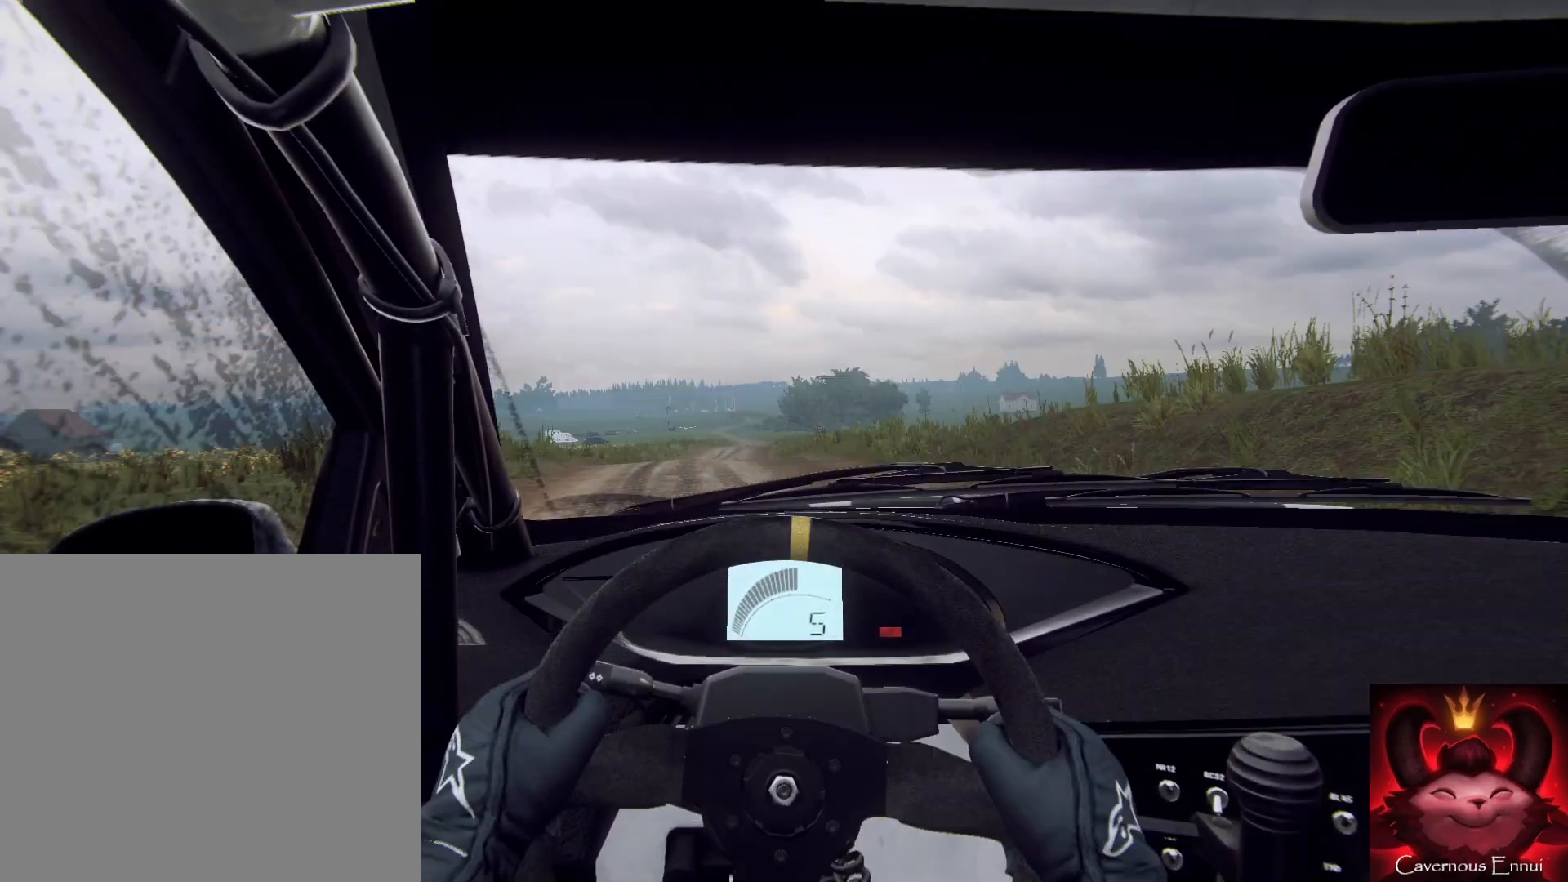
{"buttons": [], "left_stick": "center", "right_stick": "up", "events": [[233, "left_stick", "right"], [400, "left_stick", "center"], [433, "R1", "down"], [500, "R1", "up"]]}
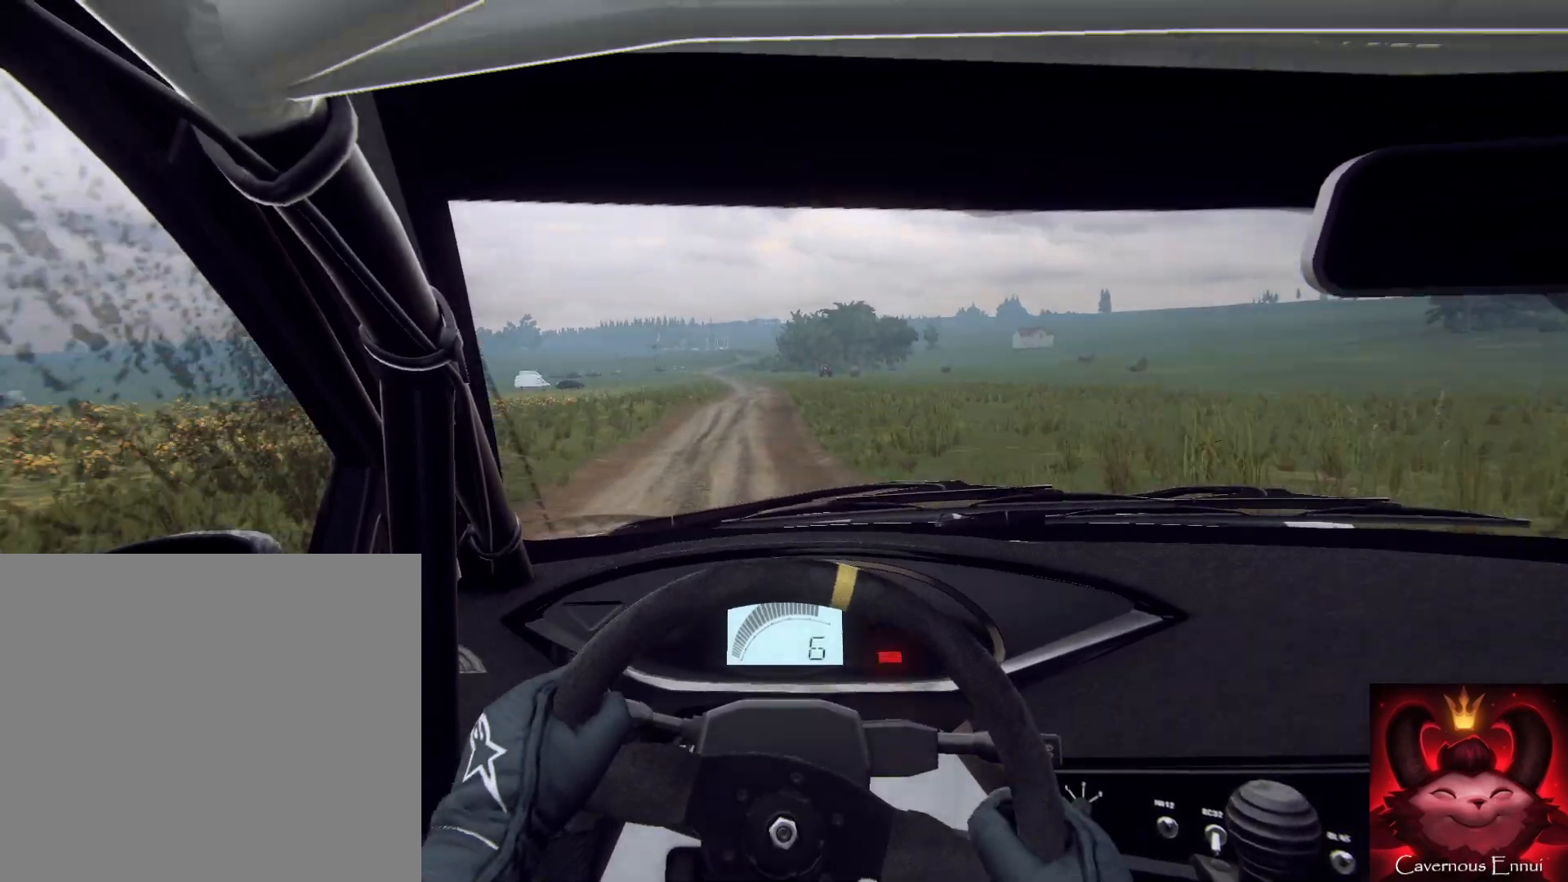
{"buttons": [], "left_stick": "right", "right_stick": "up", "events": [[33, "left_stick", "right"], [233, "left_stick", "center"], [467, "left_stick", "right"]]}
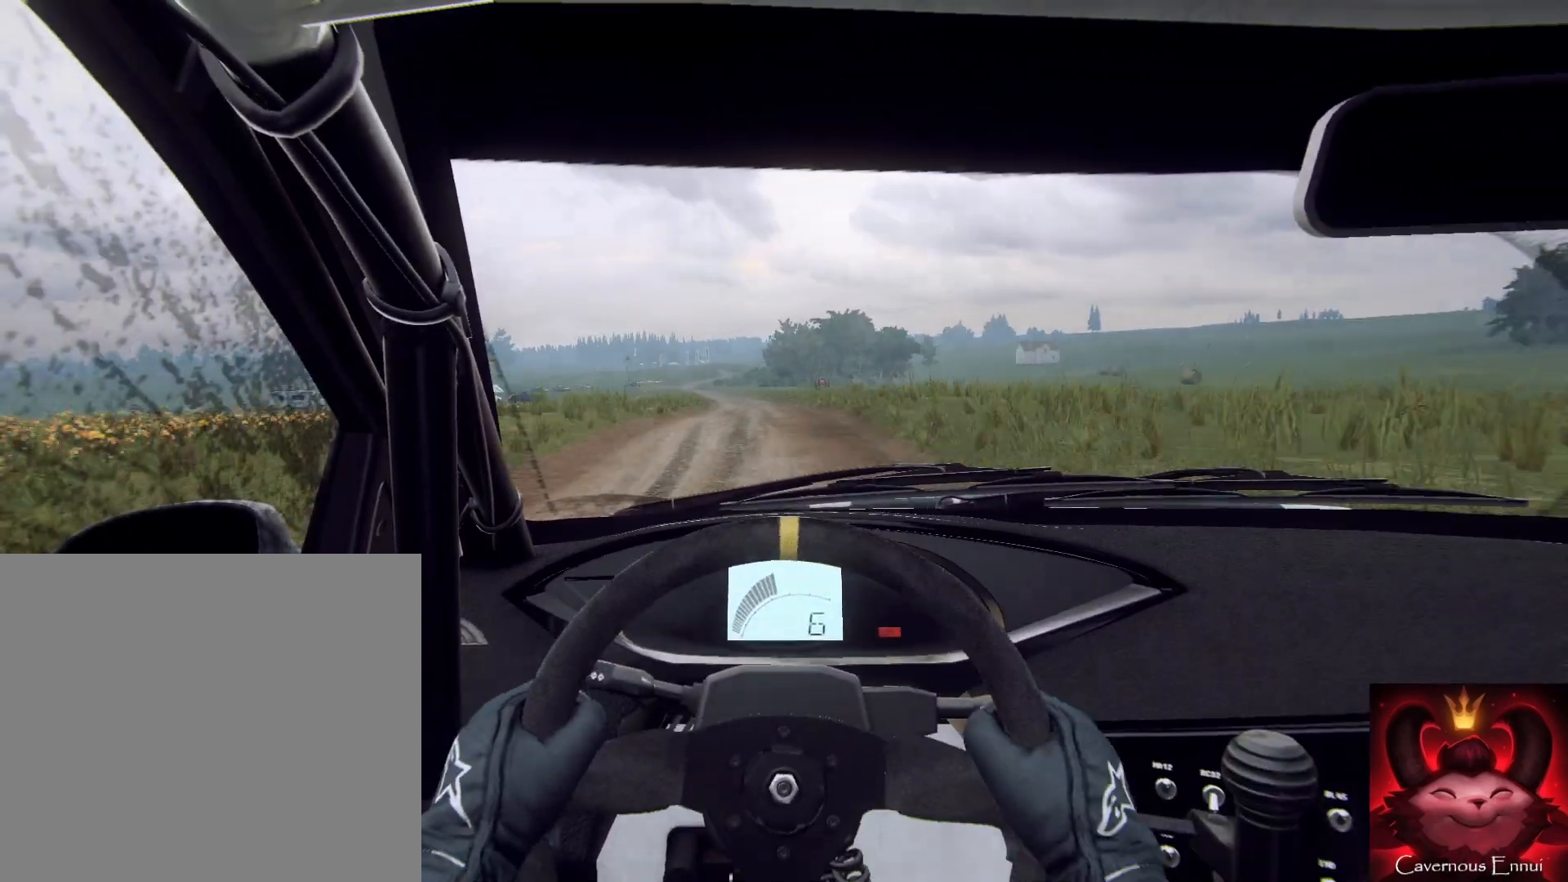
{"buttons": [], "left_stick": "down-left", "right_stick": "up", "events": [[133, "left_stick", "center"], [300, "left_stick", "down-left"]]}
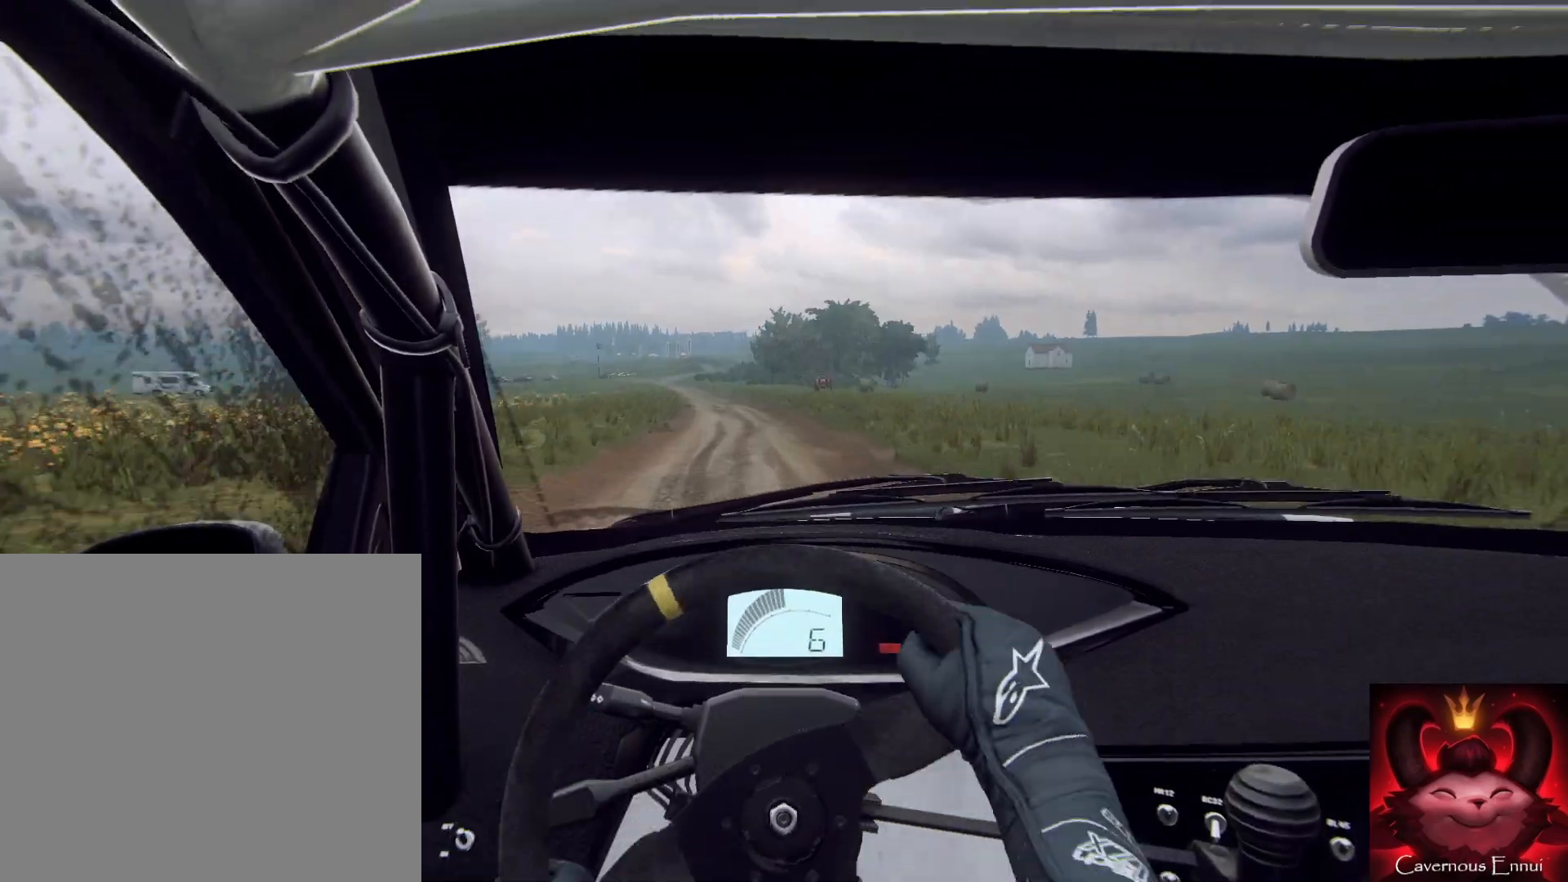
{"buttons": [], "left_stick": "down", "right_stick": "up", "events": [[33, "left_stick", "down"], [167, "left_stick", "down-left"], [433, "left_stick", "down"]]}
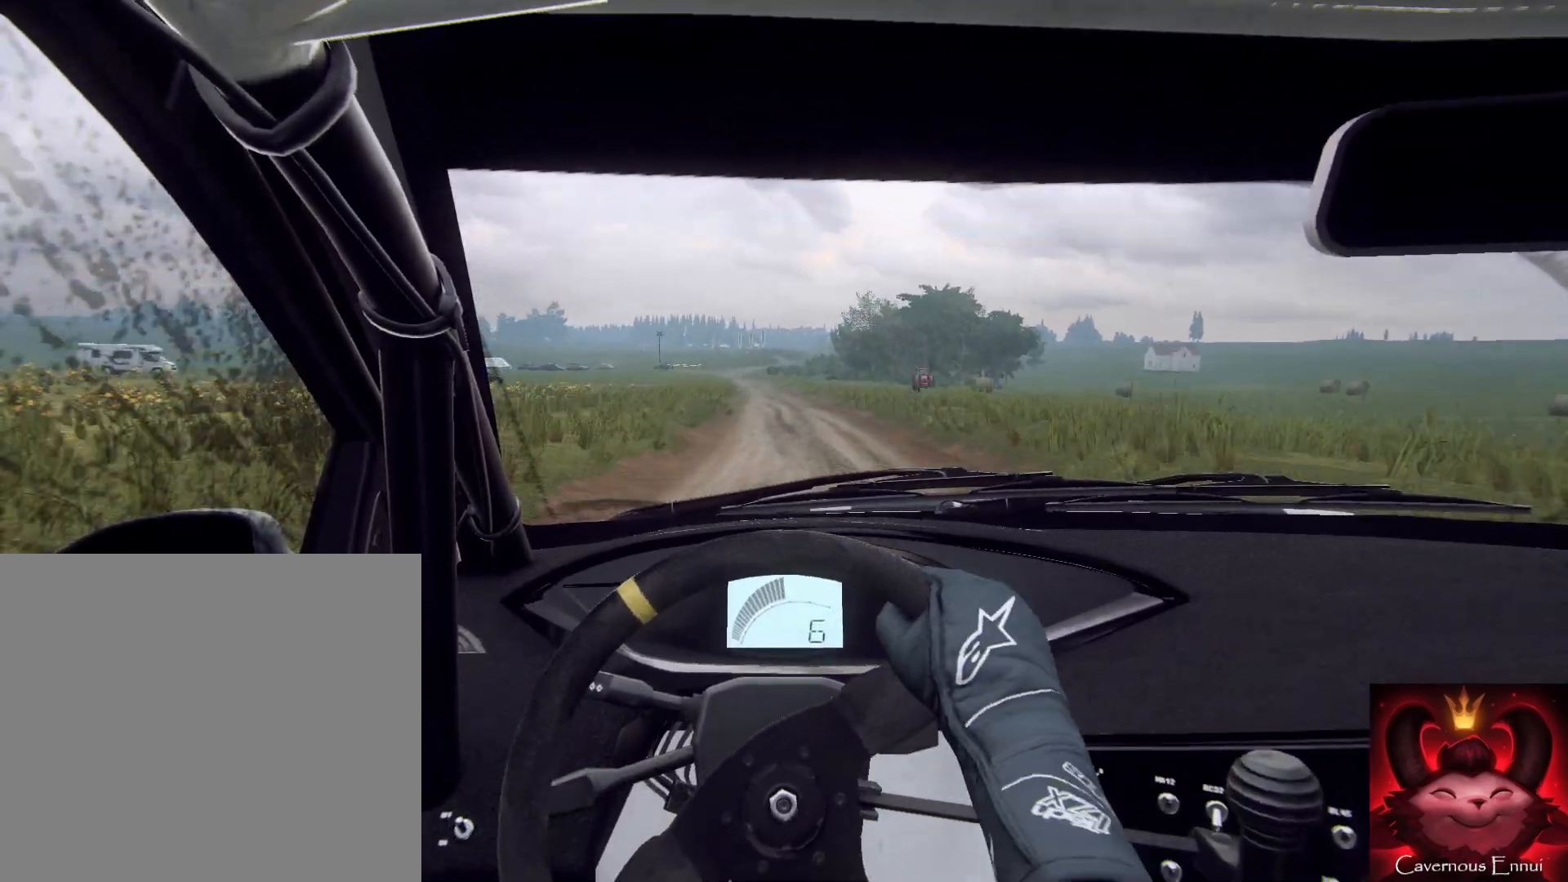
{"buttons": [], "left_stick": "down", "right_stick": "up", "events": [[167, "left_stick", "down-right"], [400, "left_stick", "down"]]}
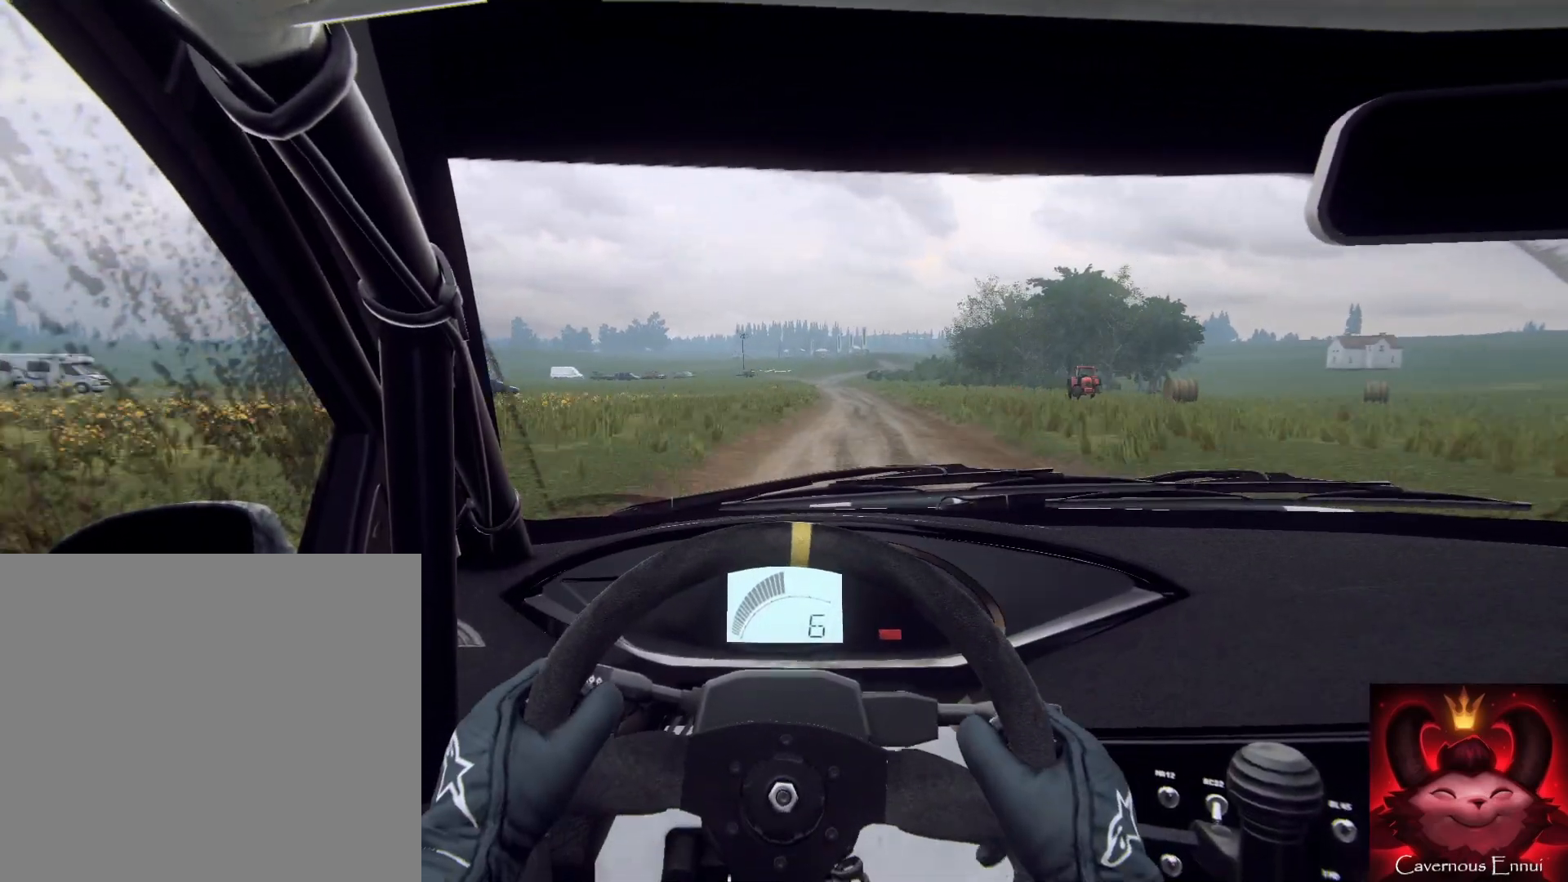
{"buttons": [], "left_stick": "down-left", "right_stick": "up", "events": [[167, "left_stick", "down-left"], [333, "left_stick", "down"], [467, "left_stick", "down-left"]]}
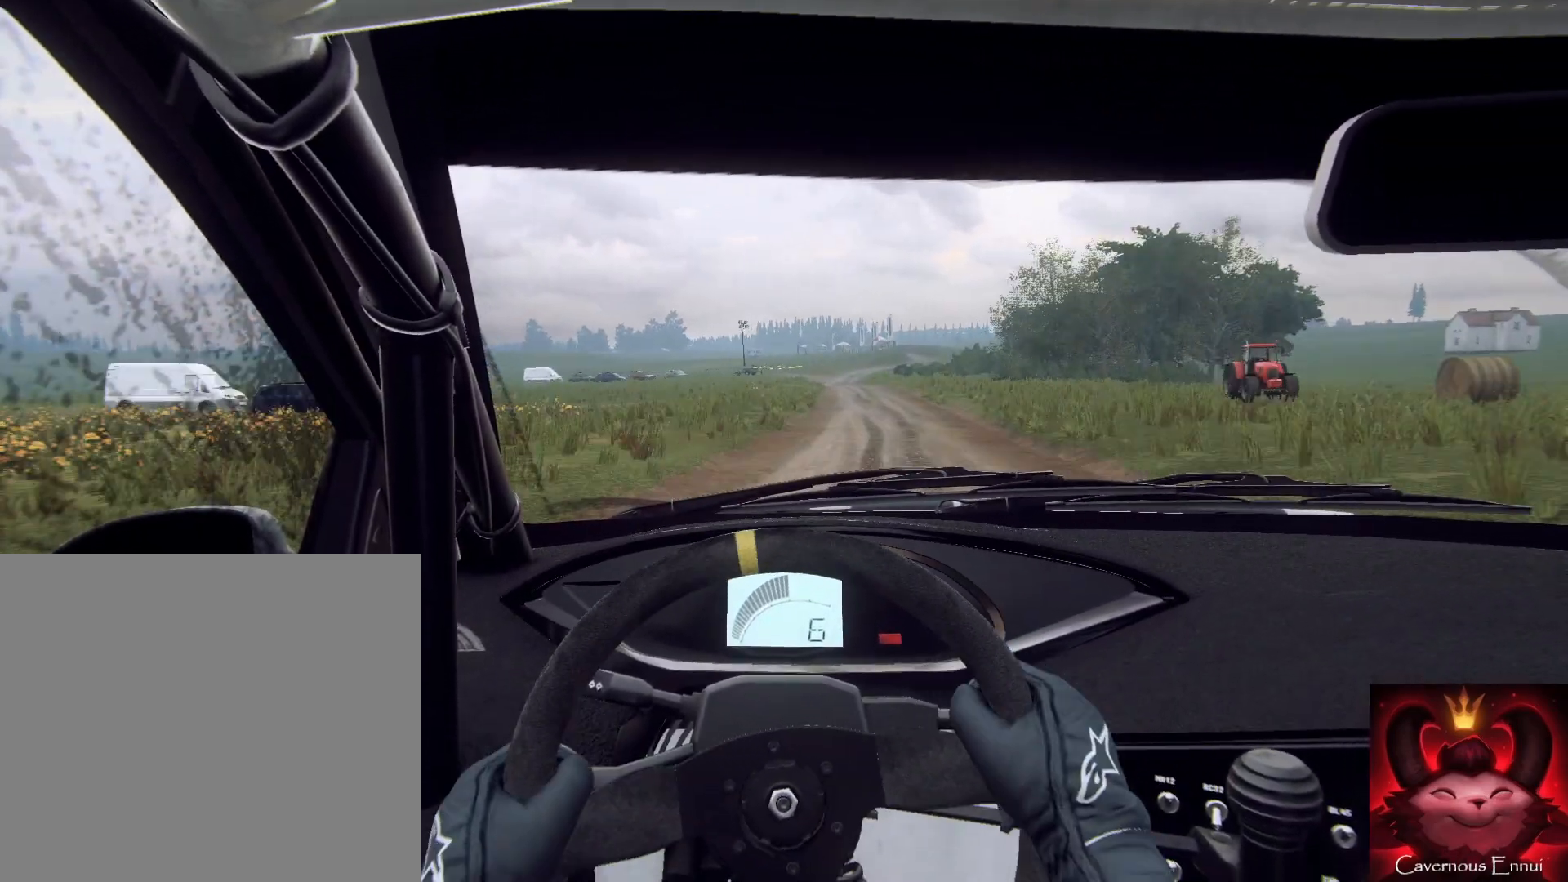
{"buttons": ["L1", "L2"], "left_stick": "down-right", "right_stick": "up", "events": [[33, "left_stick", "down"], [200, "L2", "down"], [233, "left_stick", "down-right"], [400, "L1", "down"]]}
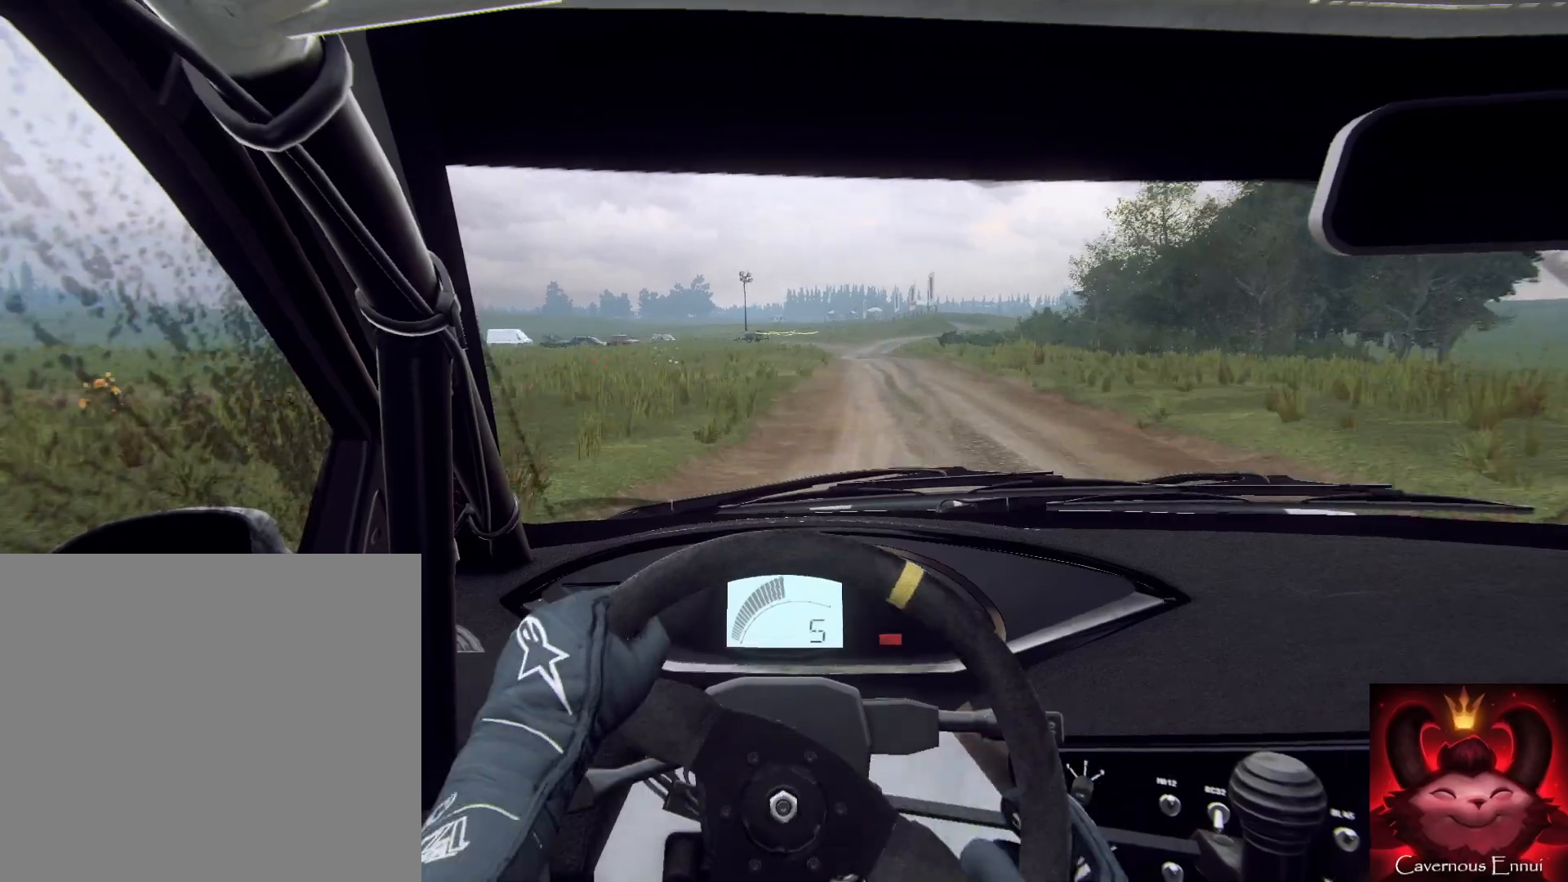
{"buttons": ["L2"], "left_stick": "right", "right_stick": "up", "events": [[33, "L1", "up"], [33, "L2", "up"], [67, "left_stick", "center"], [133, "L2", "down"], [433, "left_stick", "right"]]}
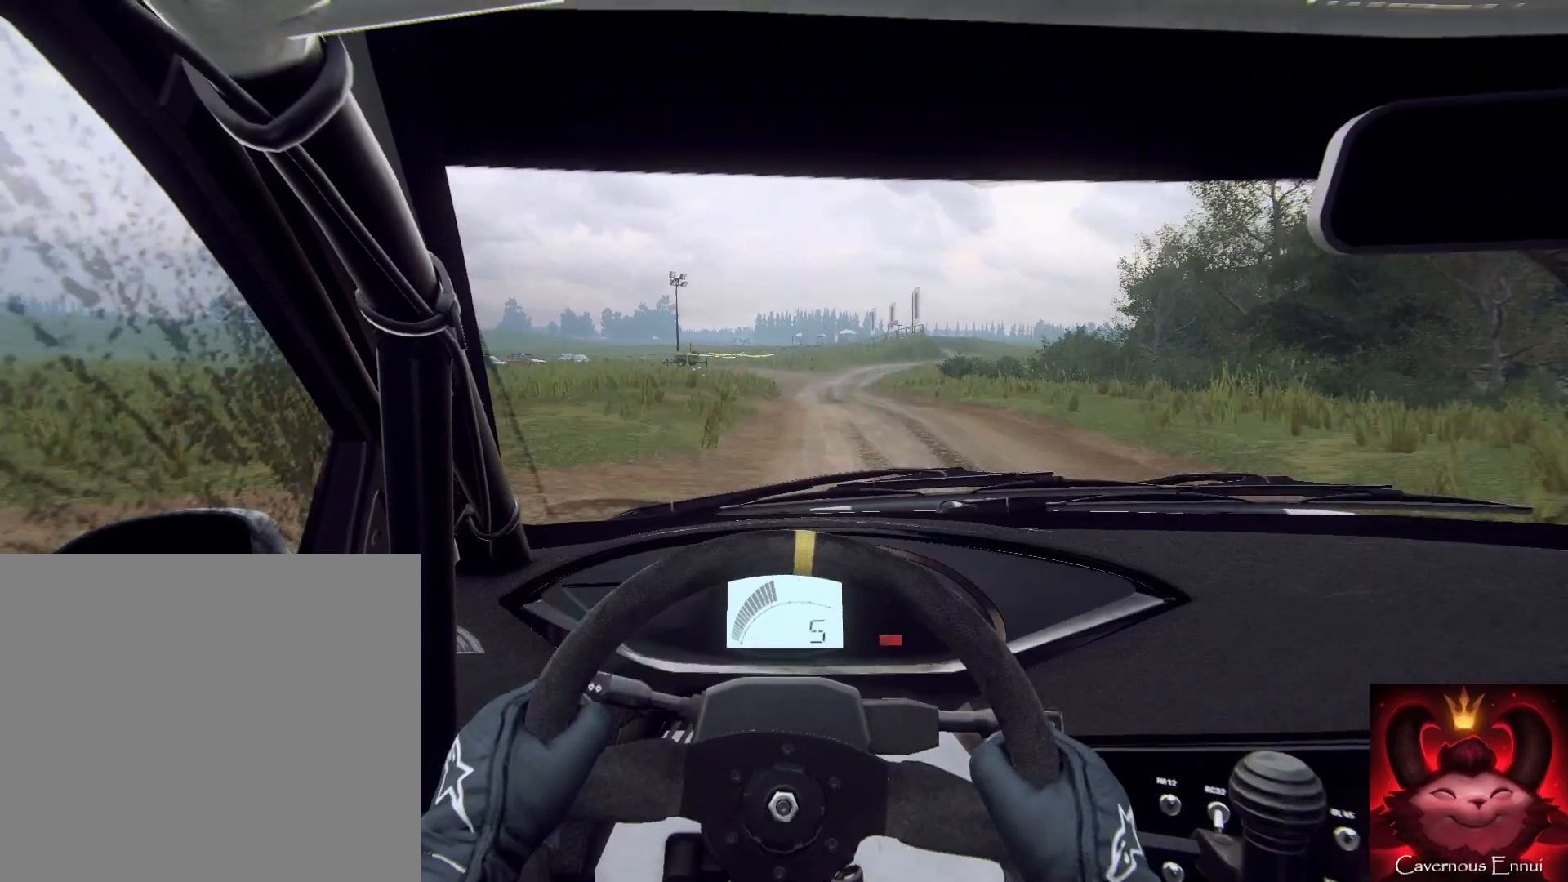
{"buttons": ["L2"], "left_stick": "right", "right_stick": "up", "events": [[67, "L1", "down"], [100, "left_stick", "center"], [133, "L1", "up"], [400, "left_stick", "right"]]}
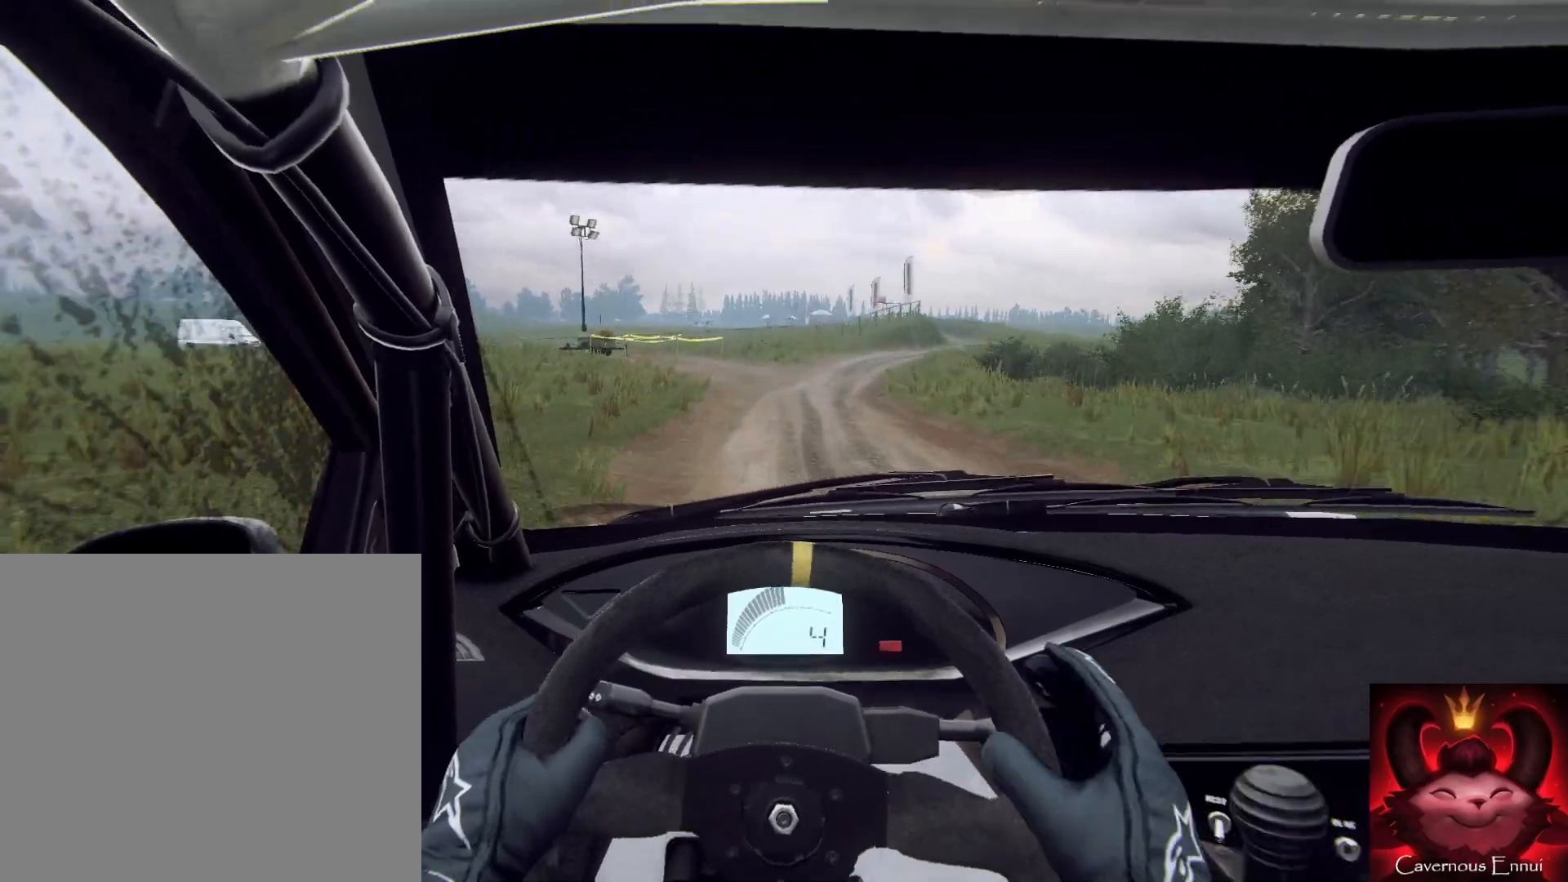
{"buttons": [], "left_stick": "center", "right_stick": "center", "events": [[67, "right_stick", "center"], [300, "L2", "up"], [367, "L2", "down"], [433, "L2", "up"], [433, "left_stick", "left"], [500, "left_stick", "center"]]}
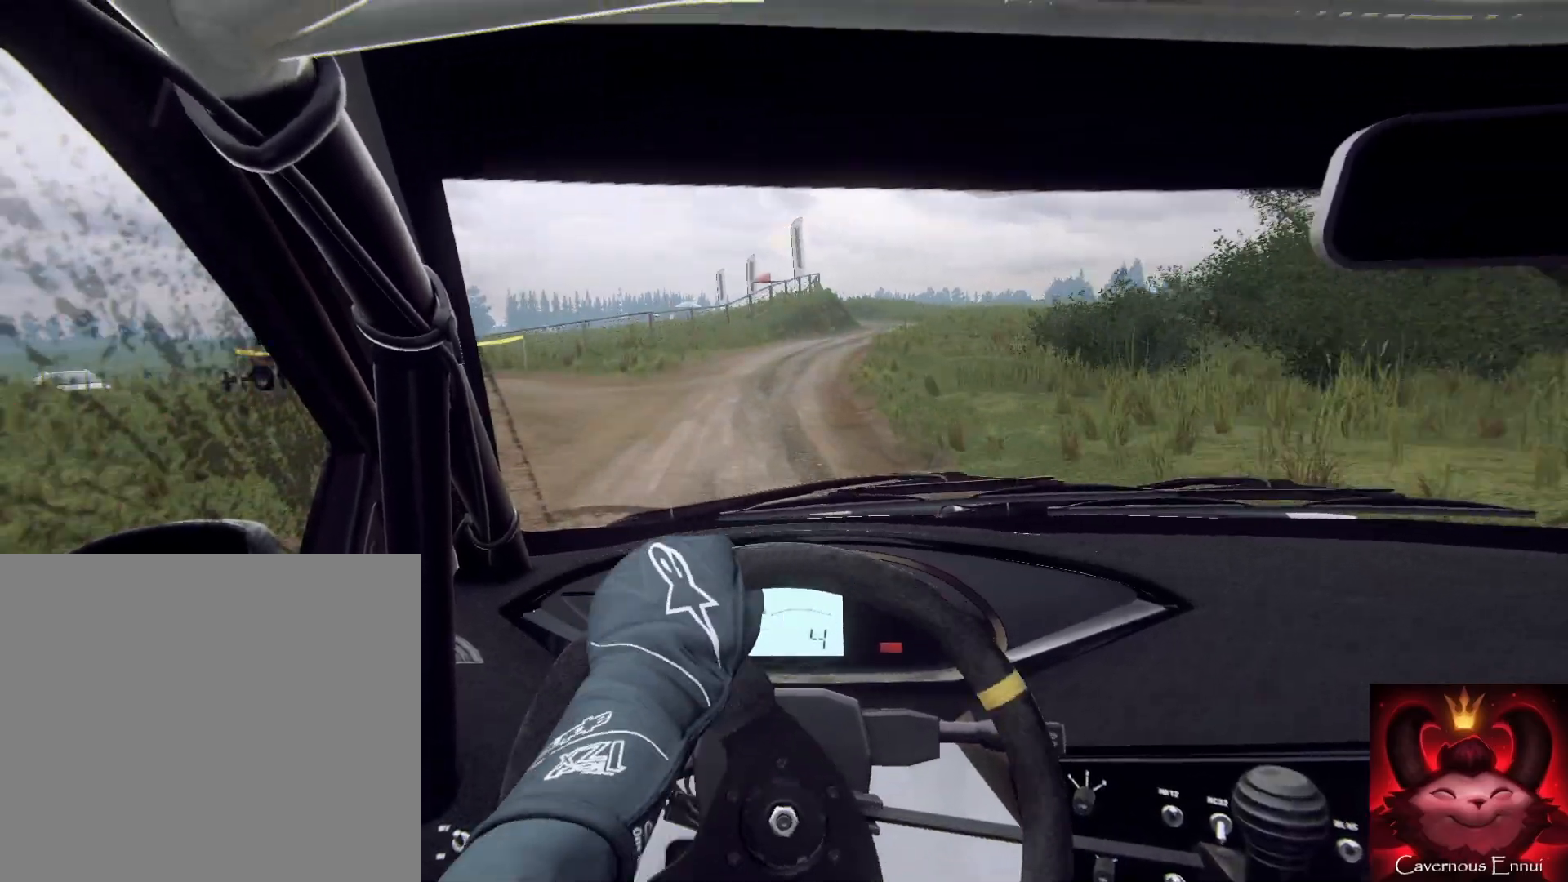
{"buttons": [], "left_stick": "center", "right_stick": "center", "events": [[33, "L2", "down"], [33, "left_stick", "right"], [133, "L2", "up"], [233, "left_stick", "center"], [300, "left_stick", "right"], [333, "L2", "down"], [367, "L2", "up"], [400, "L1", "down"], [467, "left_stick", "center"], [500, "L1", "up"]]}
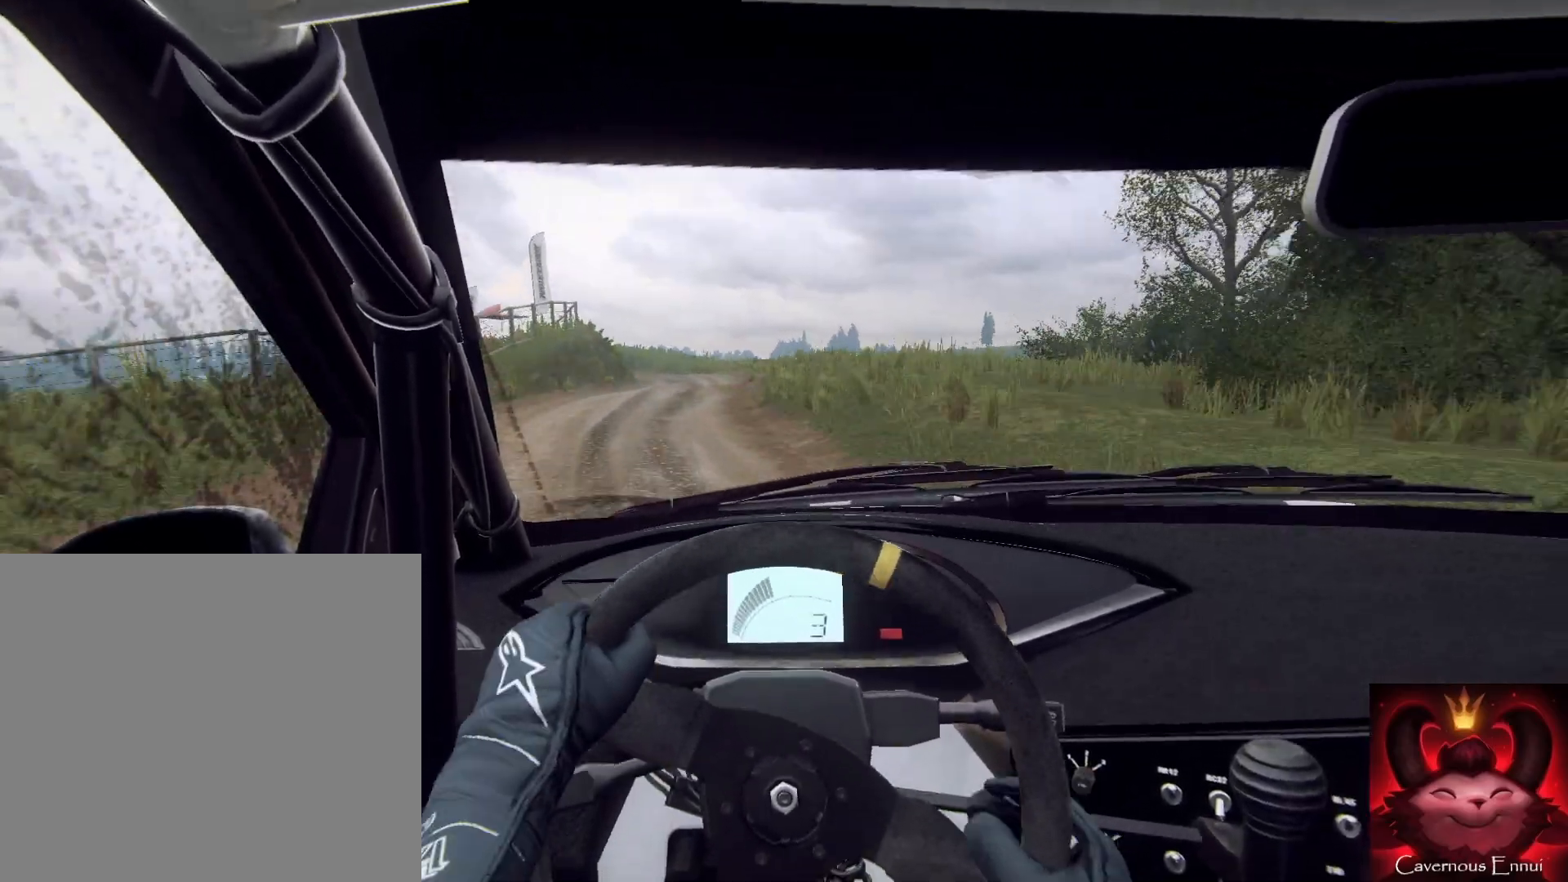
{"buttons": [], "left_stick": "left", "right_stick": "up", "events": [[100, "left_stick", "left"], [167, "left_stick", "center"], [233, "right_stick", "up"], [333, "left_stick", "left"]]}
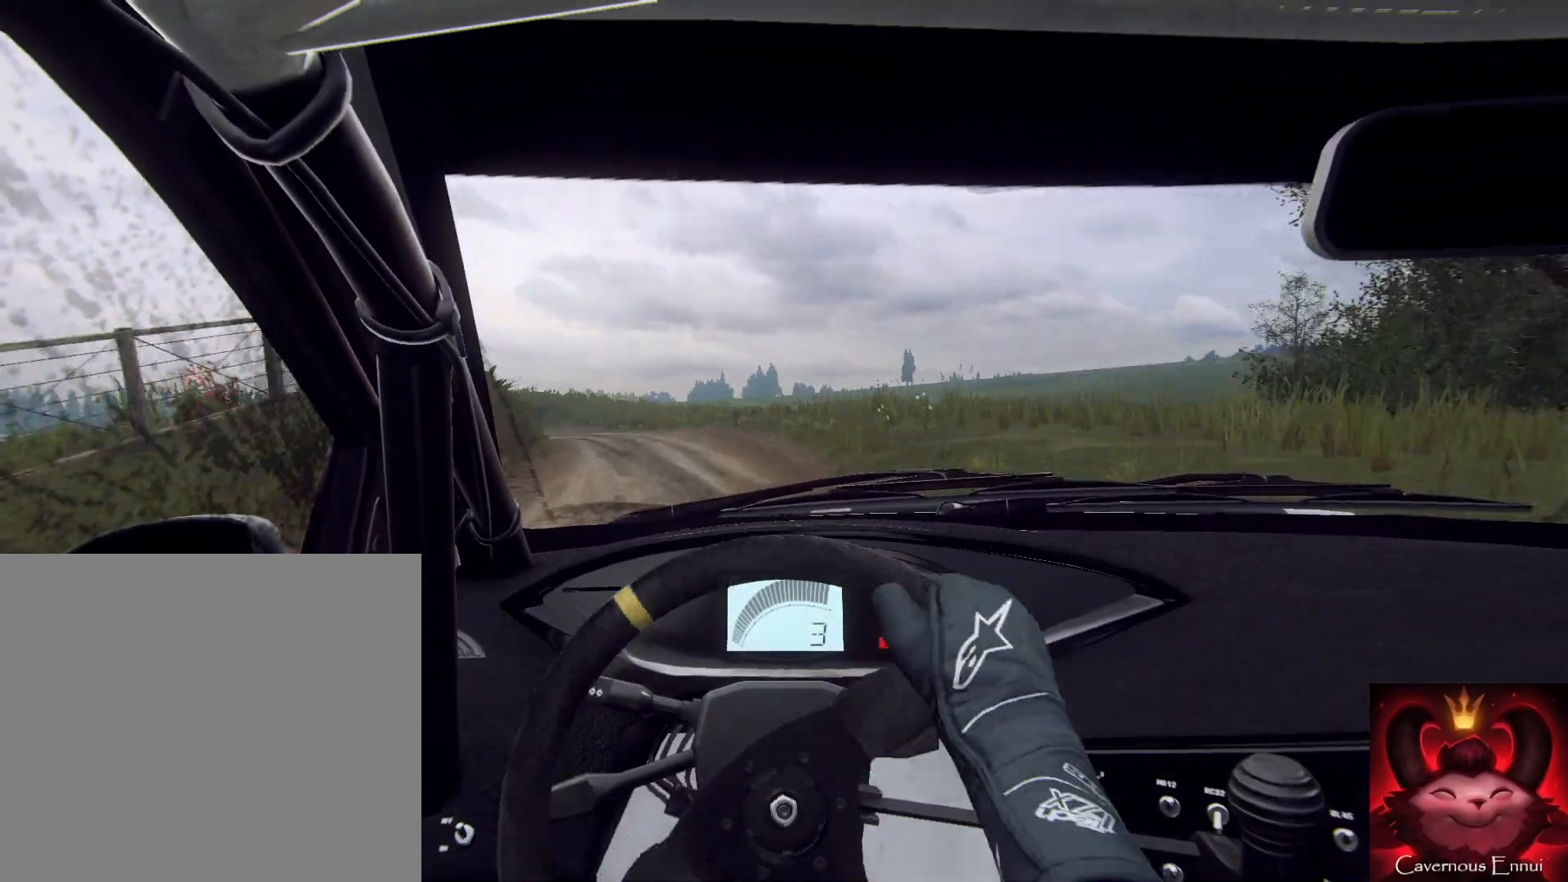
{"buttons": ["L2"], "left_stick": "left", "right_stick": "center", "events": [[167, "L2", "down"], [467, "right_stick", "center"]]}
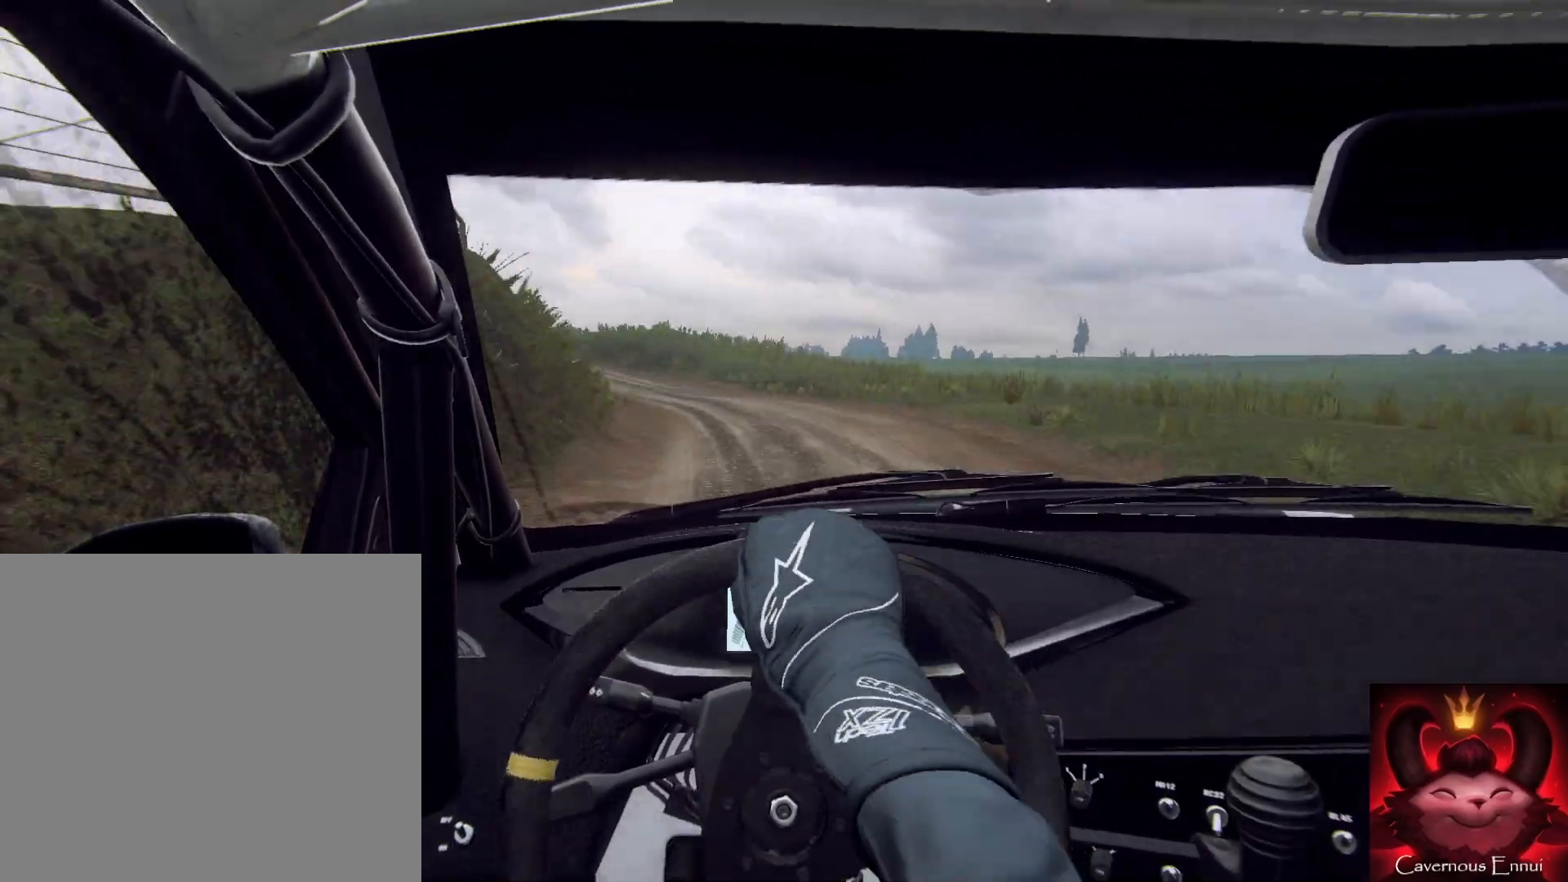
{"buttons": [], "left_stick": "center", "right_stick": "up", "events": [[33, "L2", "up"], [67, "left_stick", "center"], [133, "left_stick", "left"], [433, "left_stick", "center"], [467, "right_stick", "up"]]}
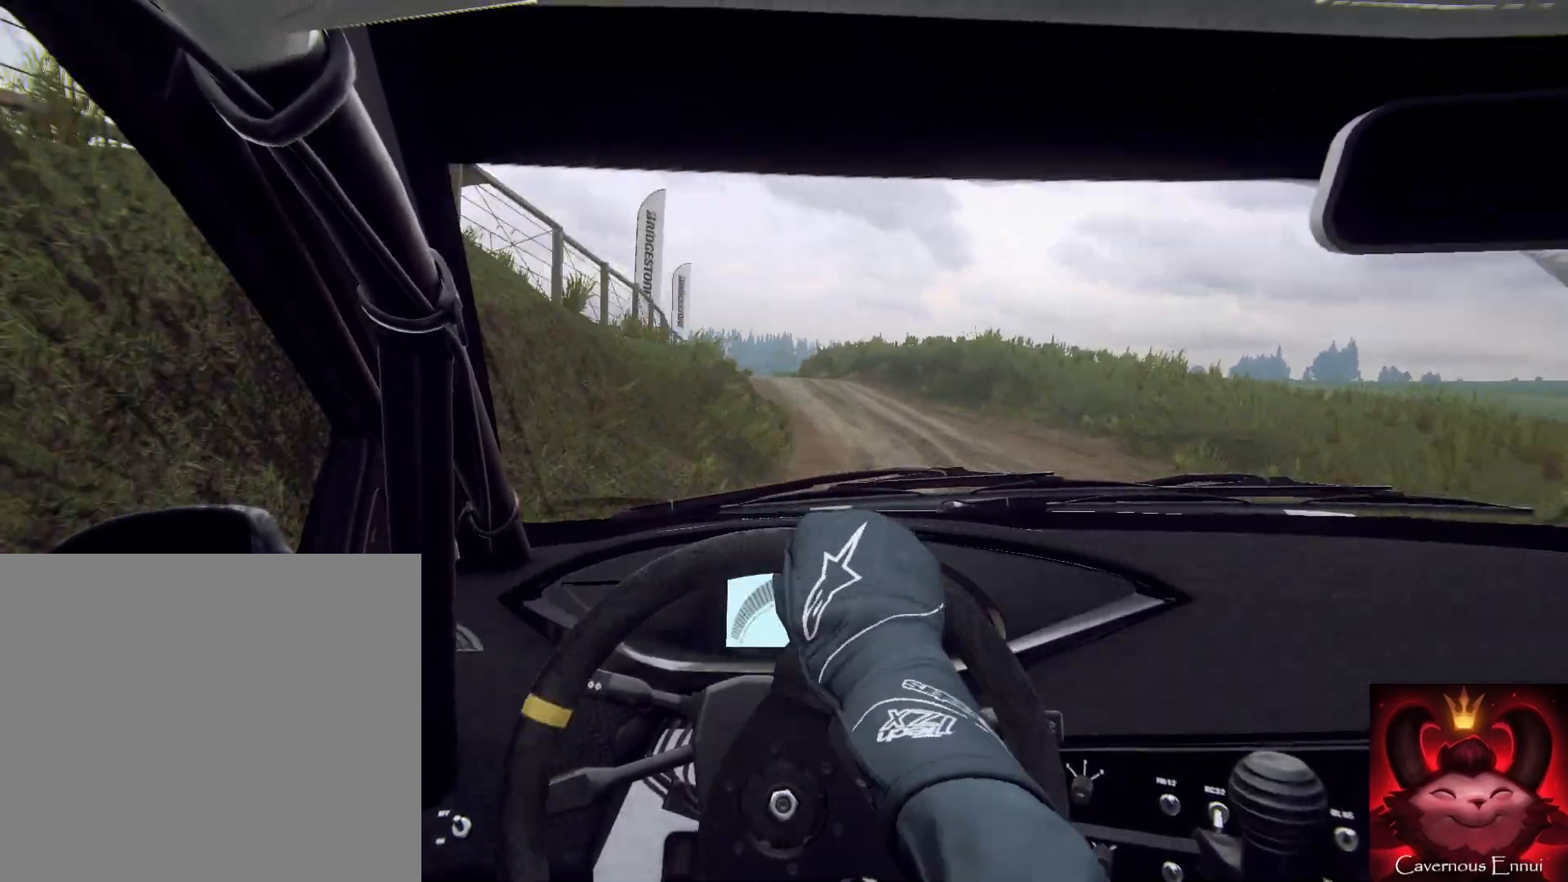
{"buttons": [], "left_stick": "center", "right_stick": "up", "events": [[200, "left_stick", "right"], [500, "left_stick", "center"]]}
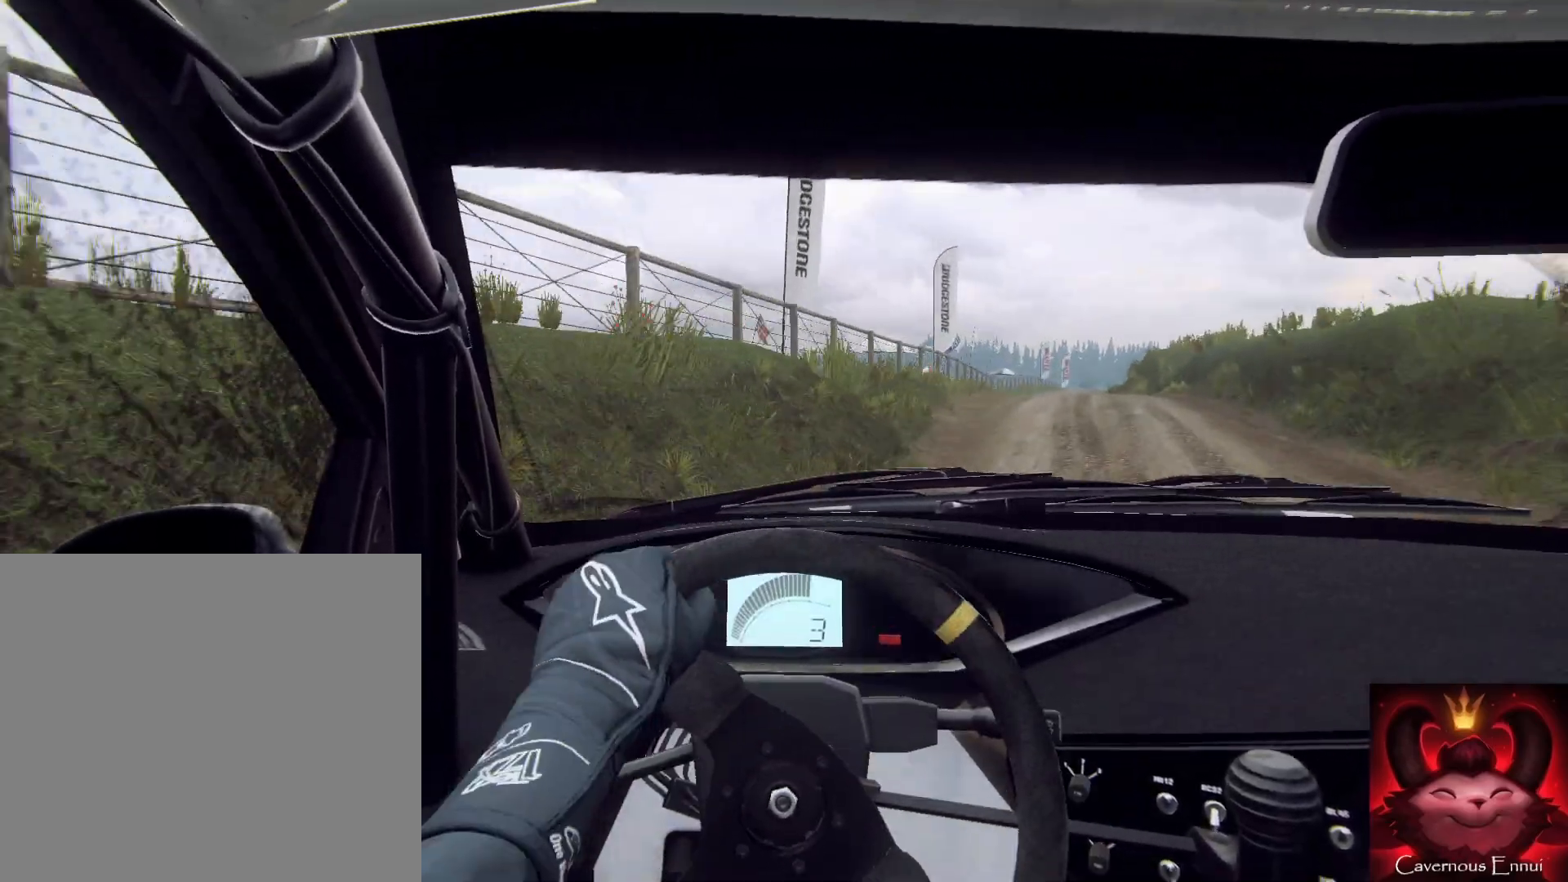
{"buttons": [], "left_stick": "right", "right_stick": "center", "events": [[100, "left_stick", "right"], [267, "right_stick", "center"]]}